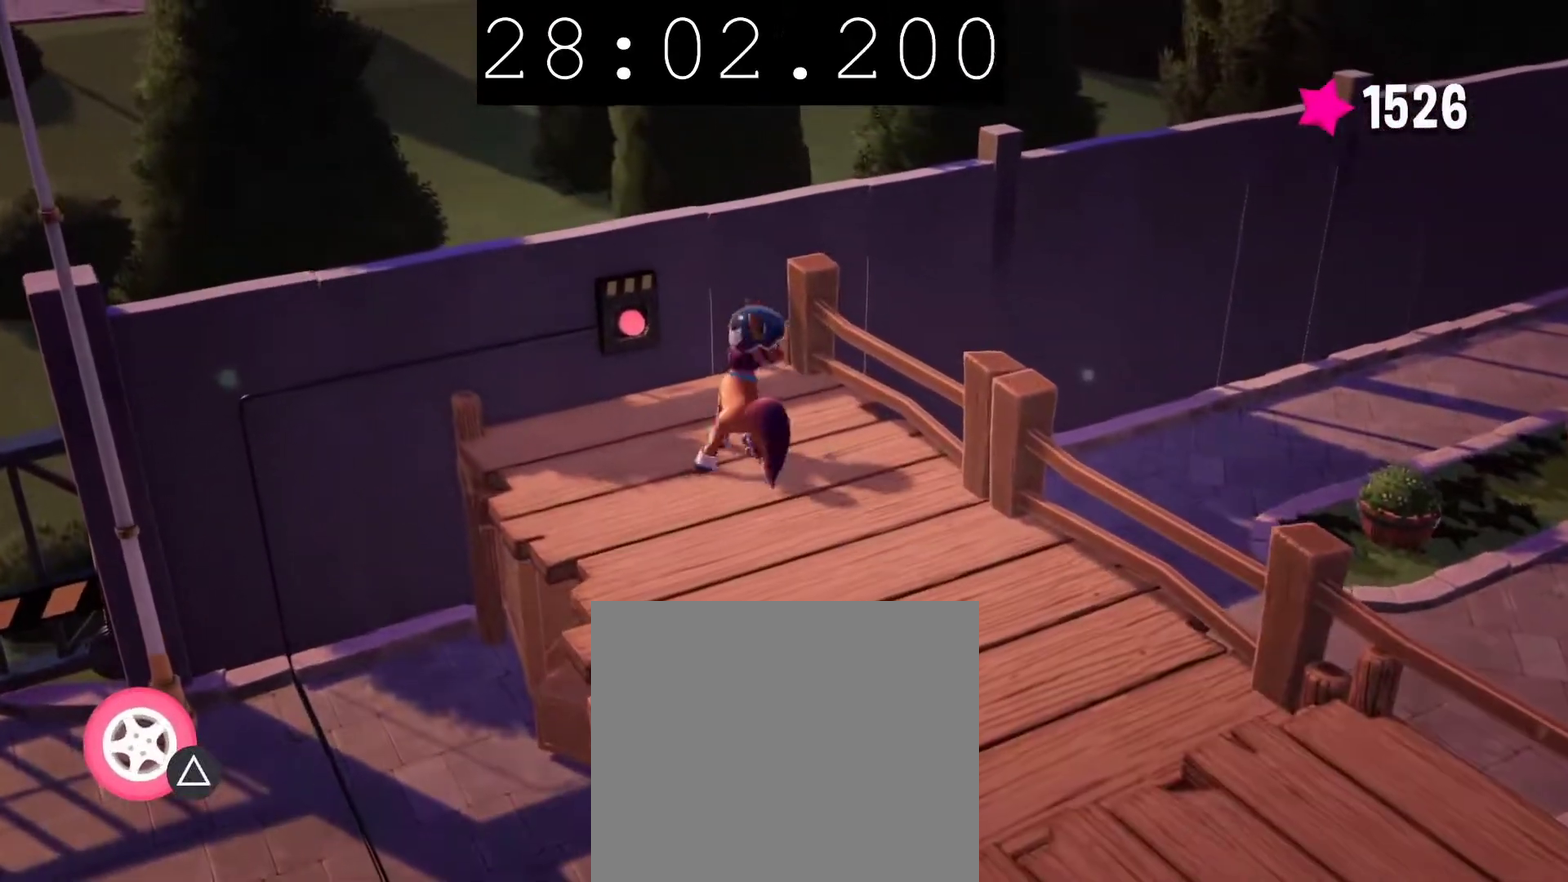
Gameplay with a controller (PlayStation layout); each line is a JSON object with the inputs held at the frame after it. "events" lists button and stick changes between this image and that frame as [ms after this image, input, new state], when the widget could be followed in between. Not read: L1 R1.
{"buttons": [], "left_stick": "center", "right_stick": "center", "events": [[50, "left_stick", "center"], [83, "CIRCLE", "up"], [133, "CIRCLE", "down"], [233, "CIRCLE", "up"]]}
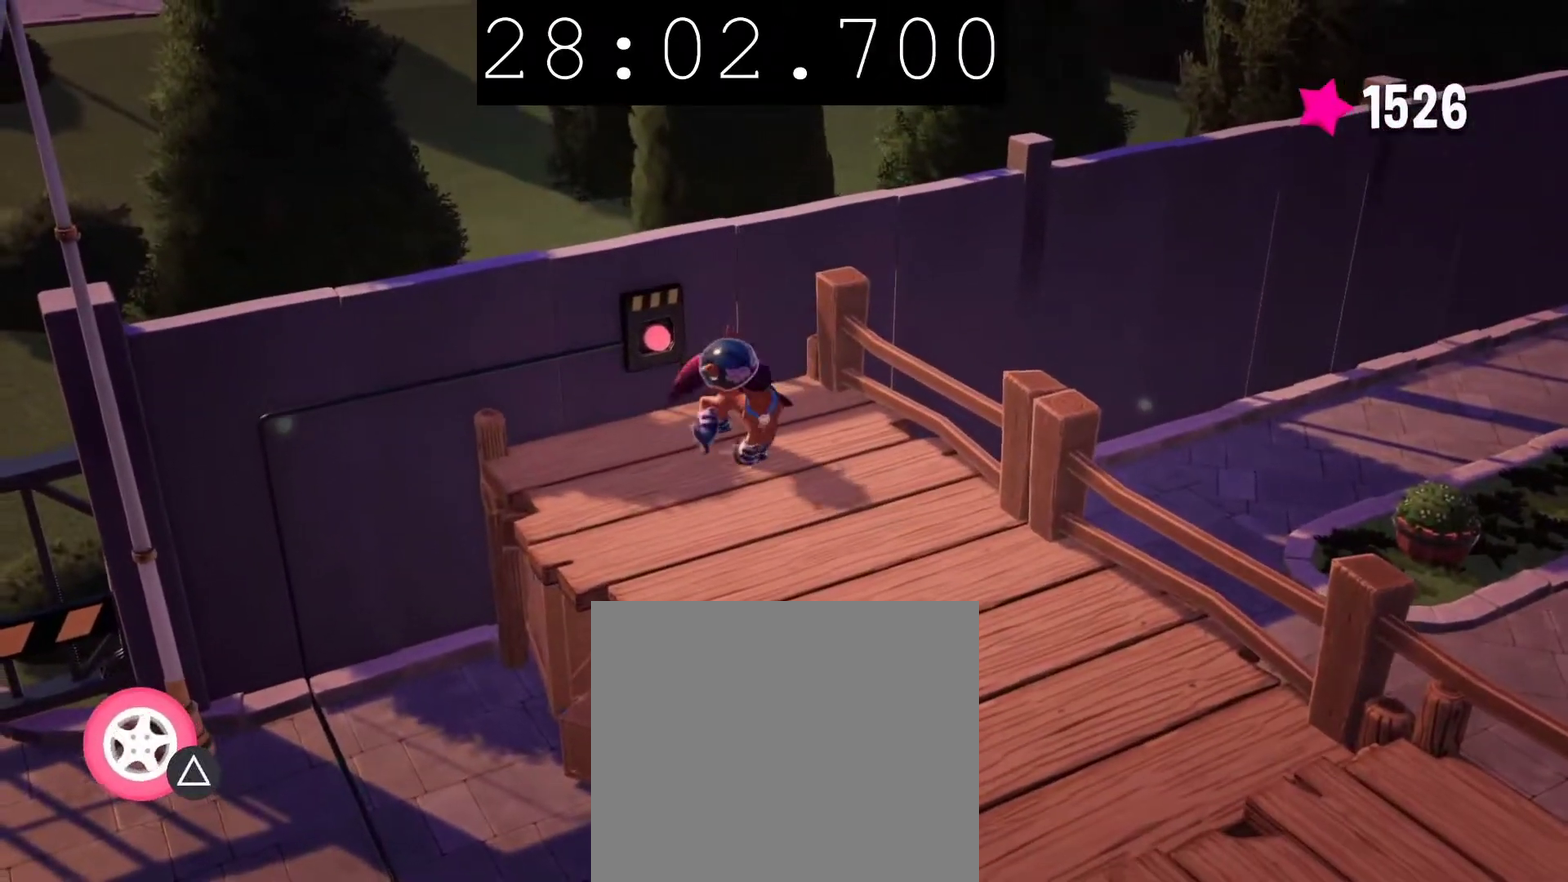
{"buttons": [], "left_stick": "center", "right_stick": "center", "events": []}
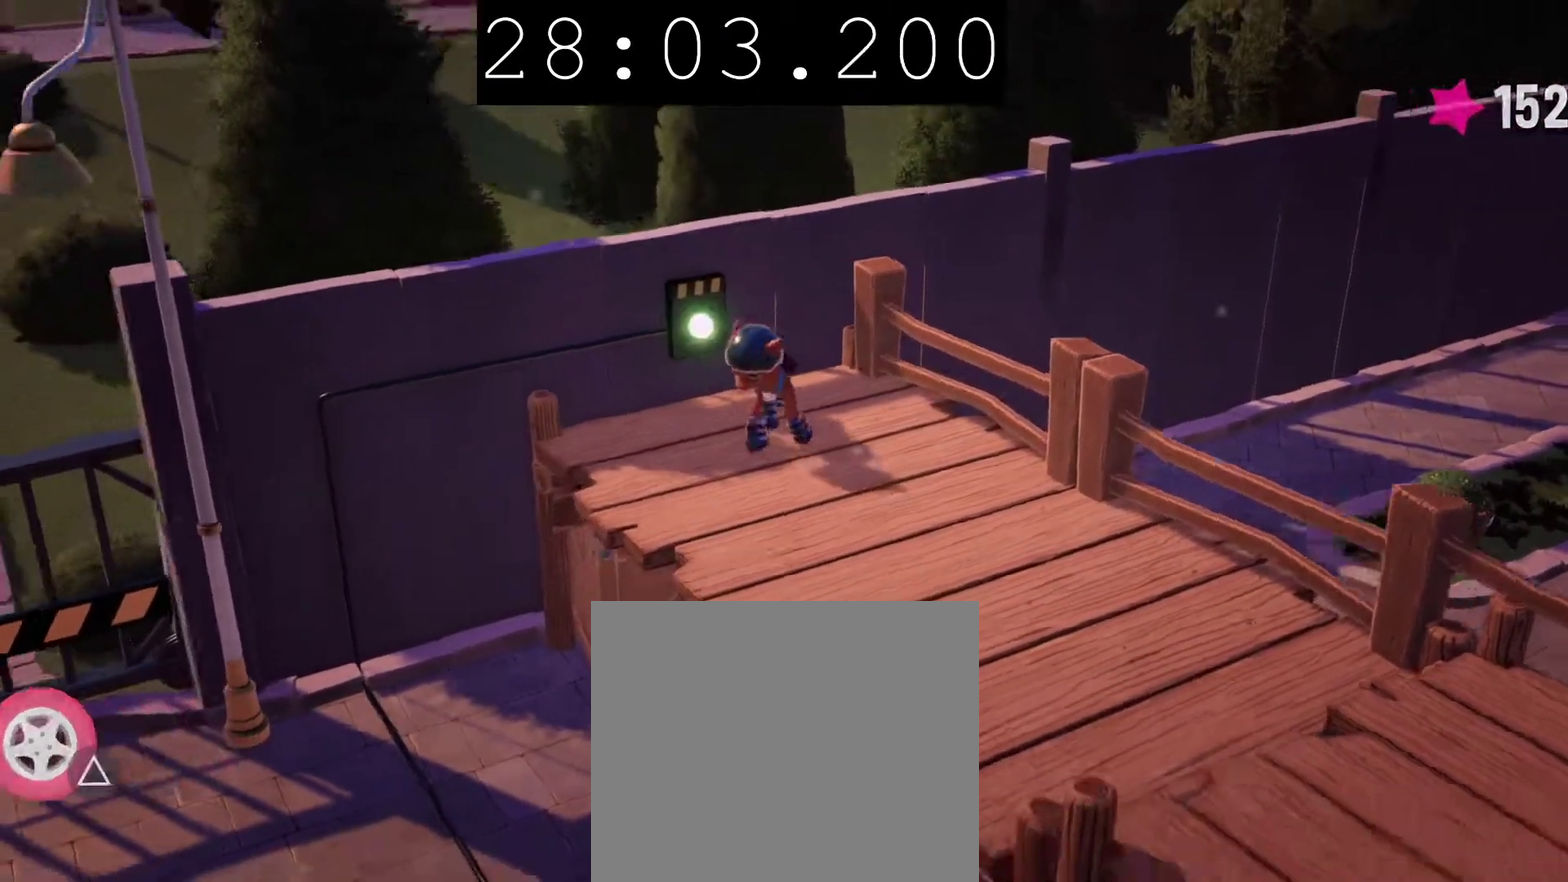
{"buttons": [], "left_stick": "center", "right_stick": "center", "events": []}
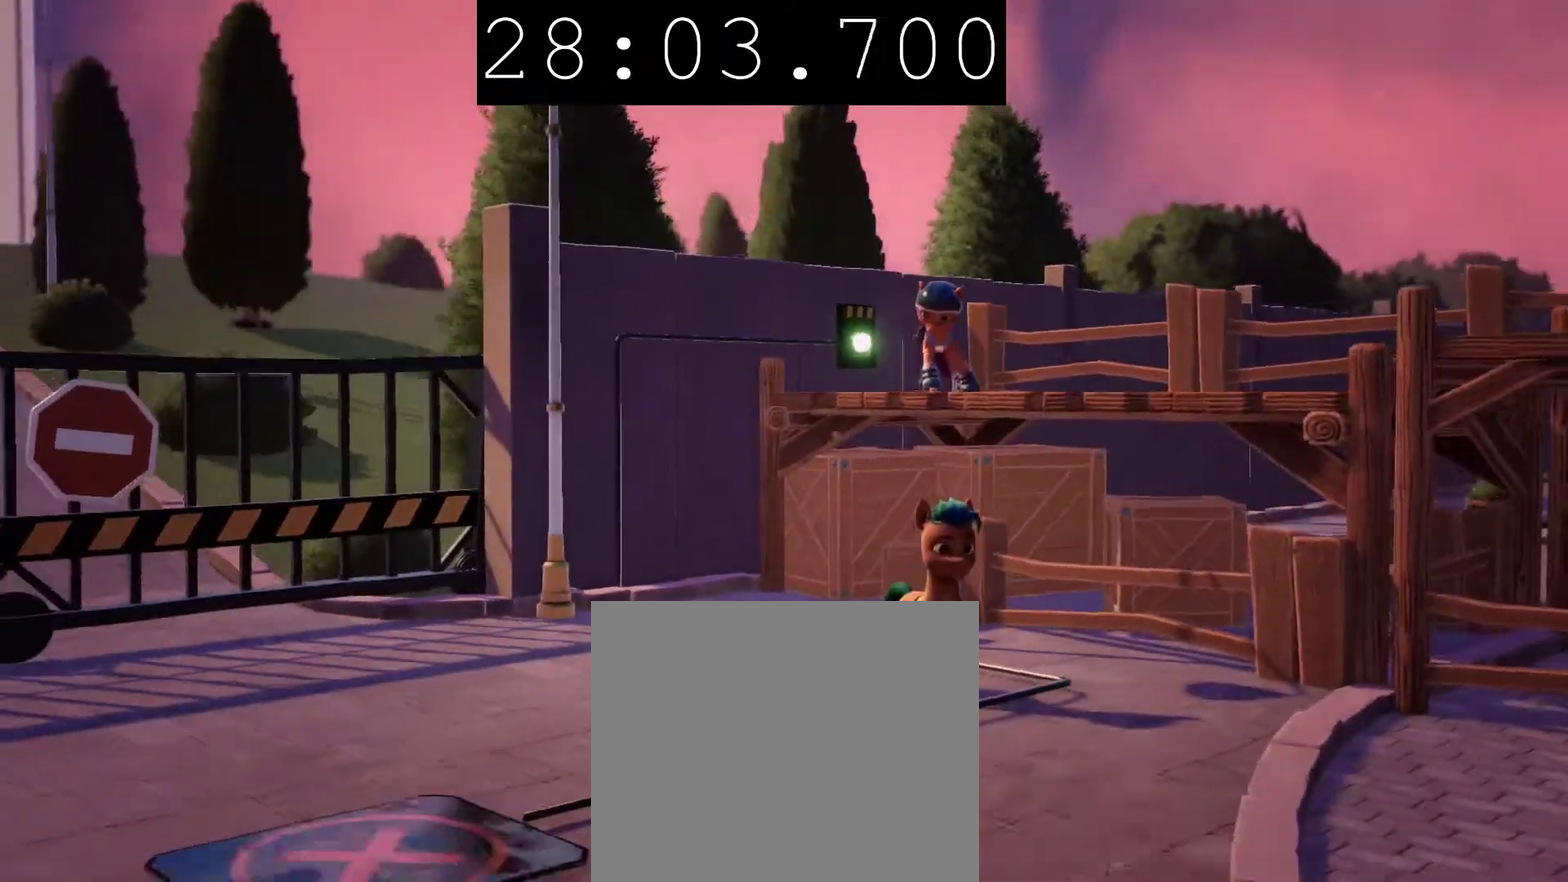
{"buttons": [], "left_stick": "center", "right_stick": "center", "events": []}
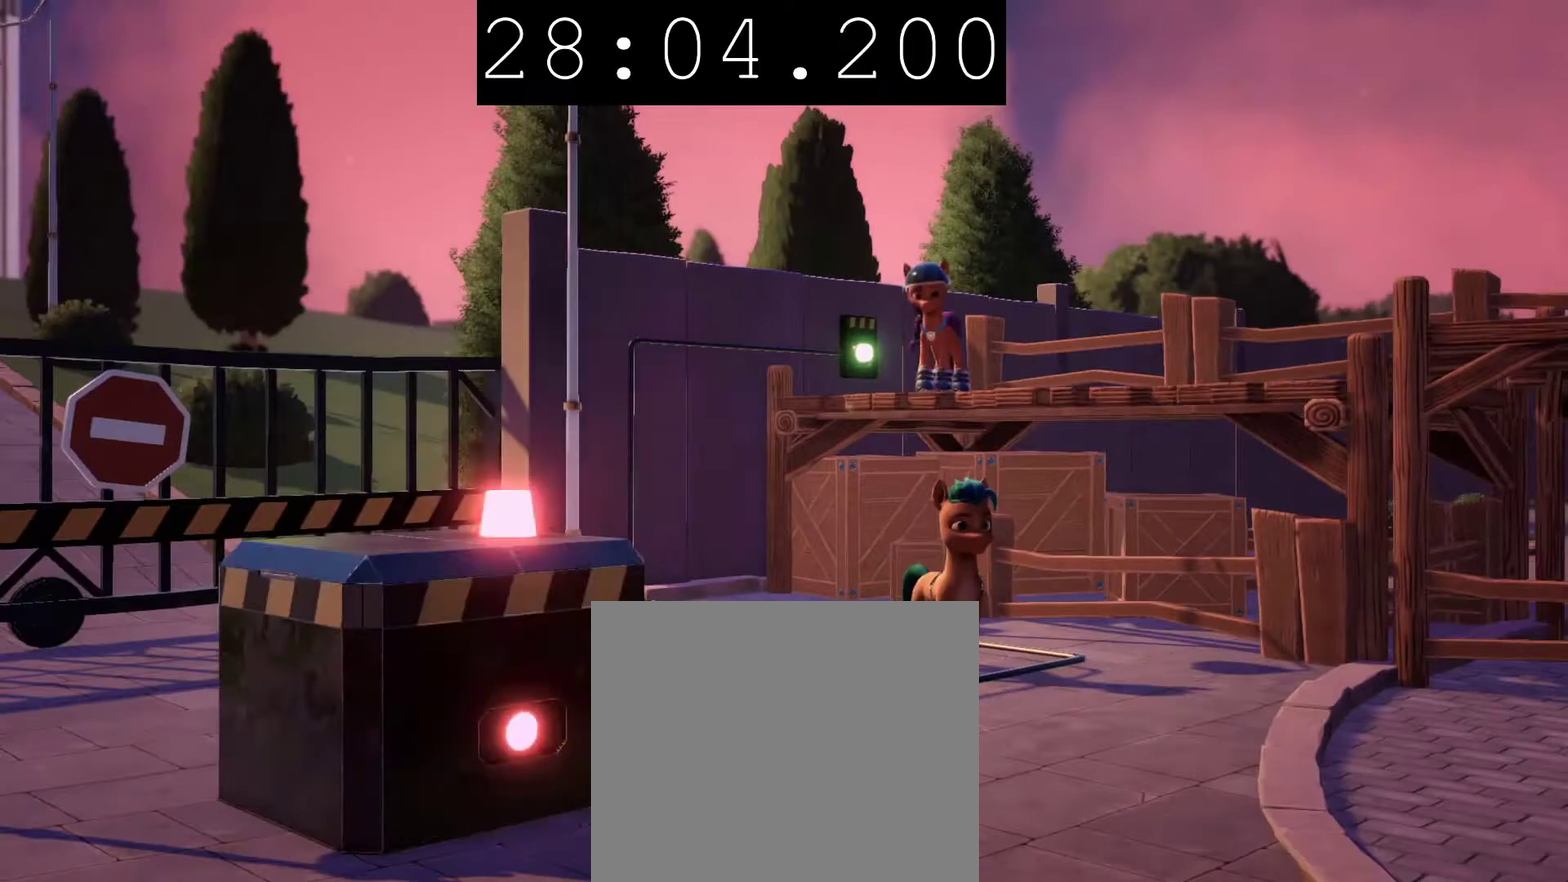
{"buttons": [], "left_stick": "center", "right_stick": "center", "events": []}
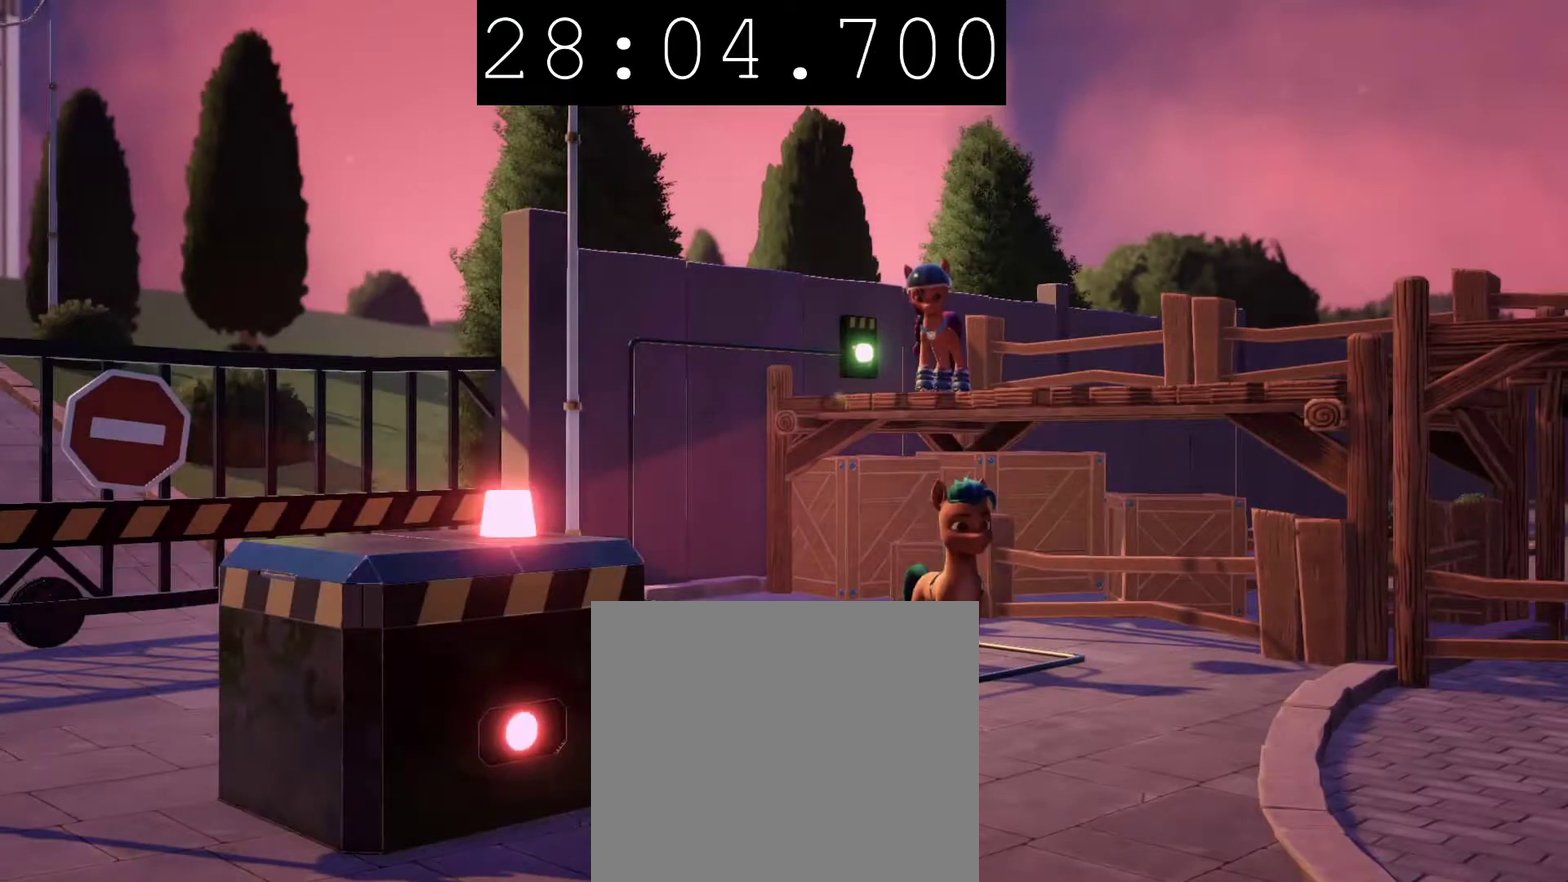
{"buttons": [], "left_stick": "down-left", "right_stick": "center", "events": [[50, "left_stick", "down-left"]]}
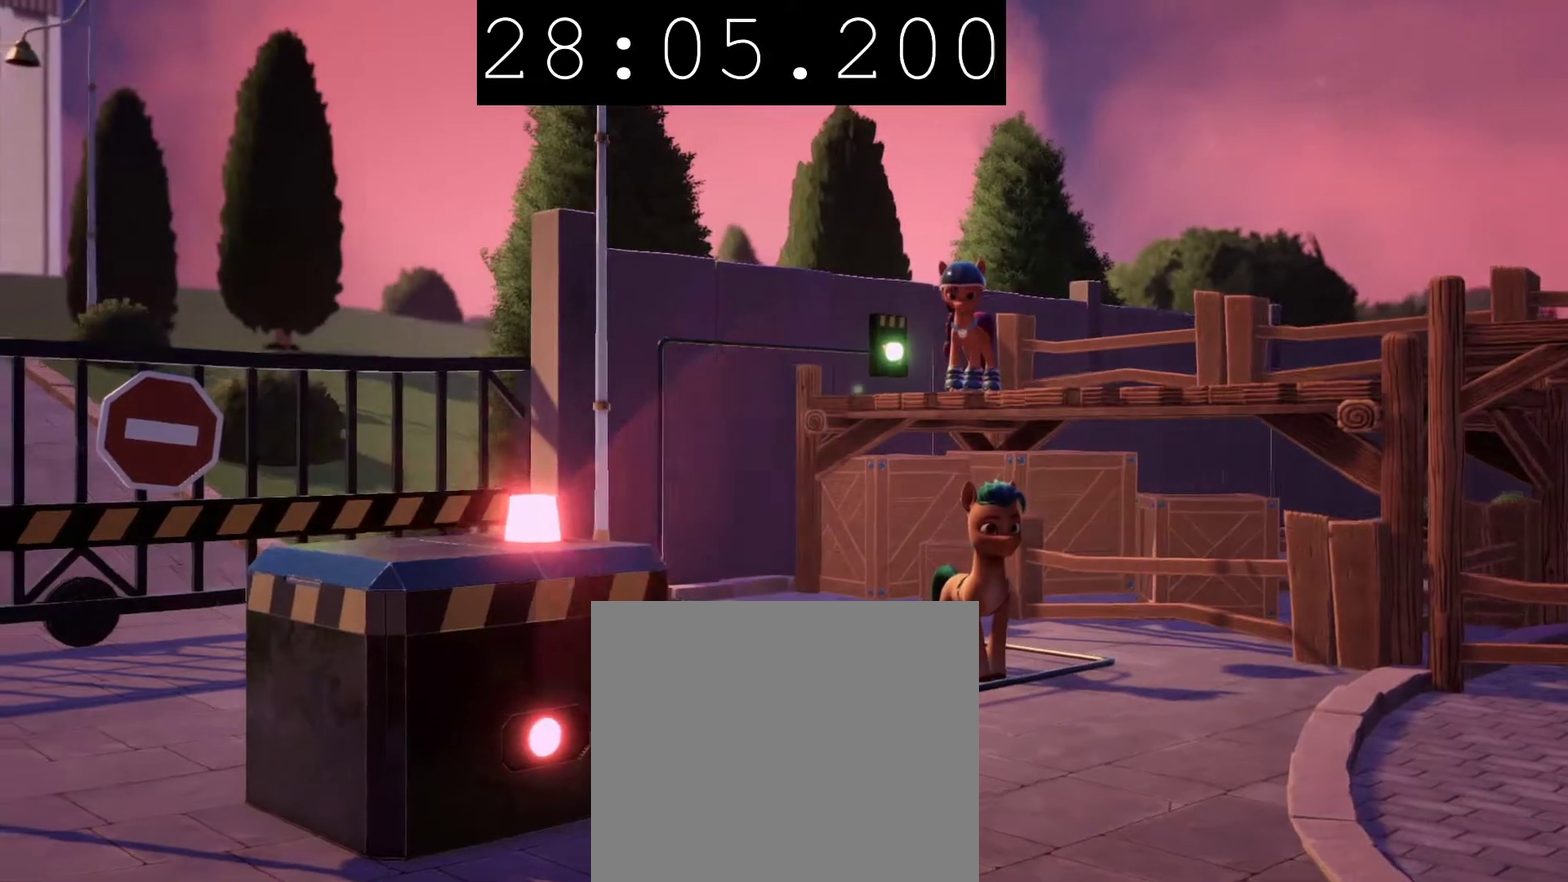
{"buttons": [], "left_stick": "down-left", "right_stick": "center", "events": []}
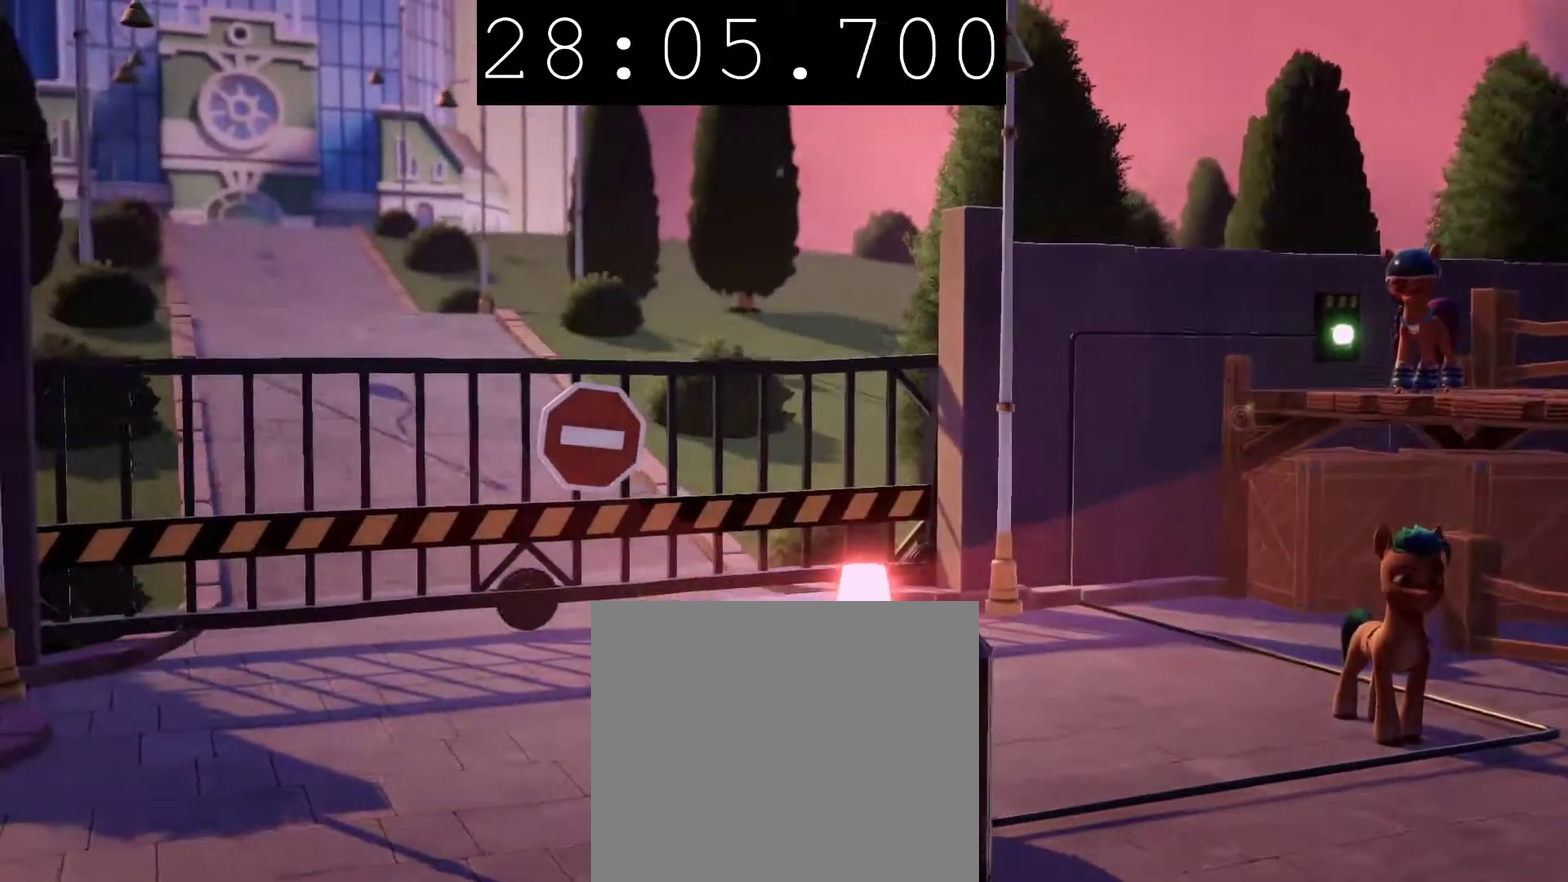
{"buttons": [], "left_stick": "down-left", "right_stick": "center", "events": []}
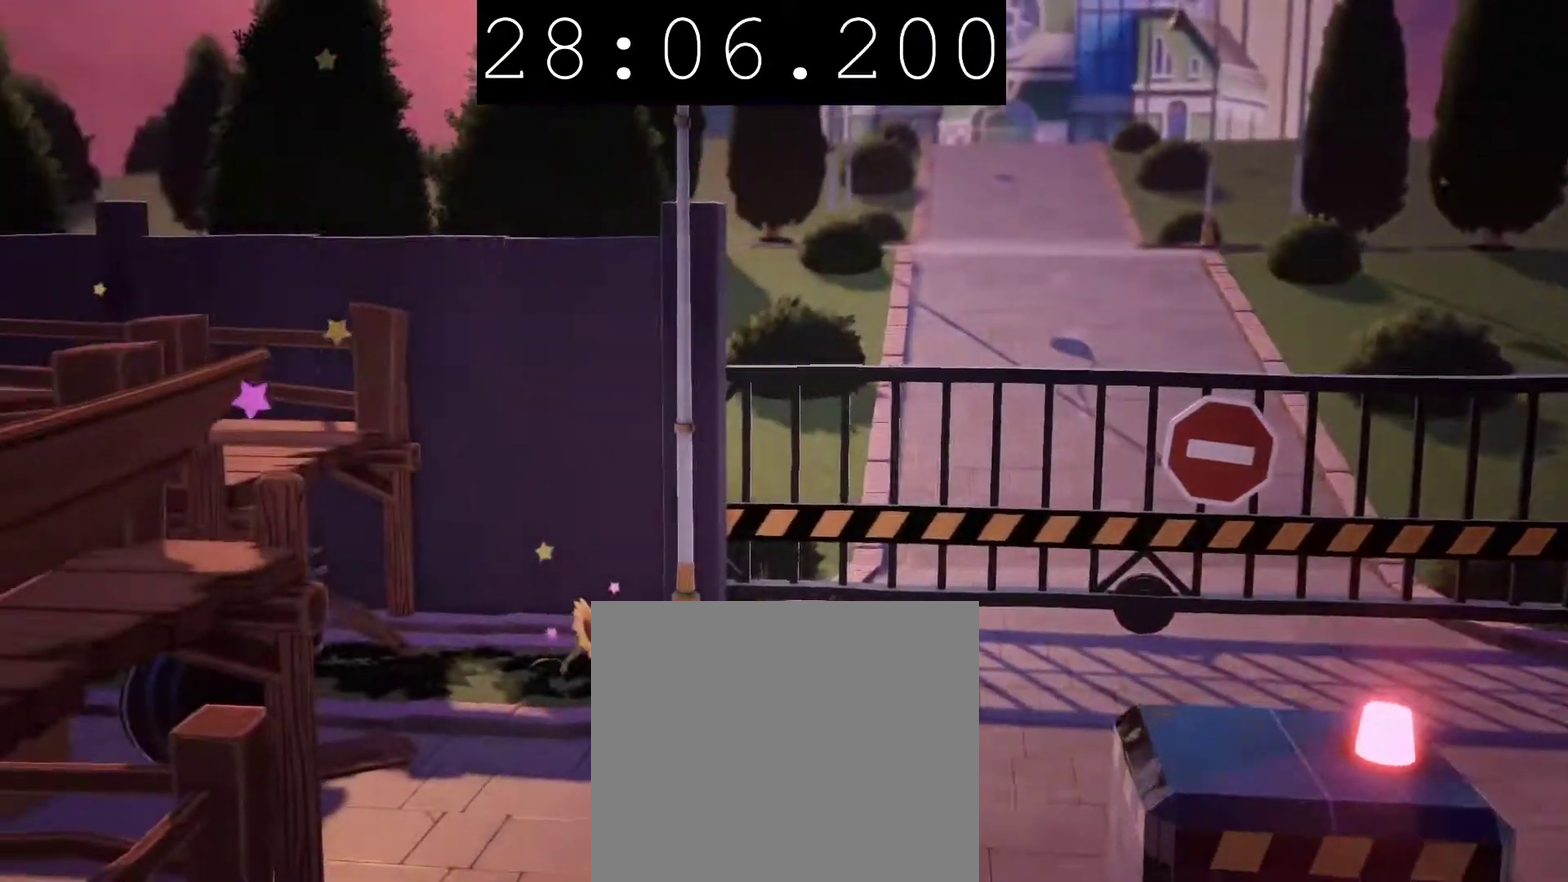
{"buttons": [], "left_stick": "down-left", "right_stick": "center", "events": []}
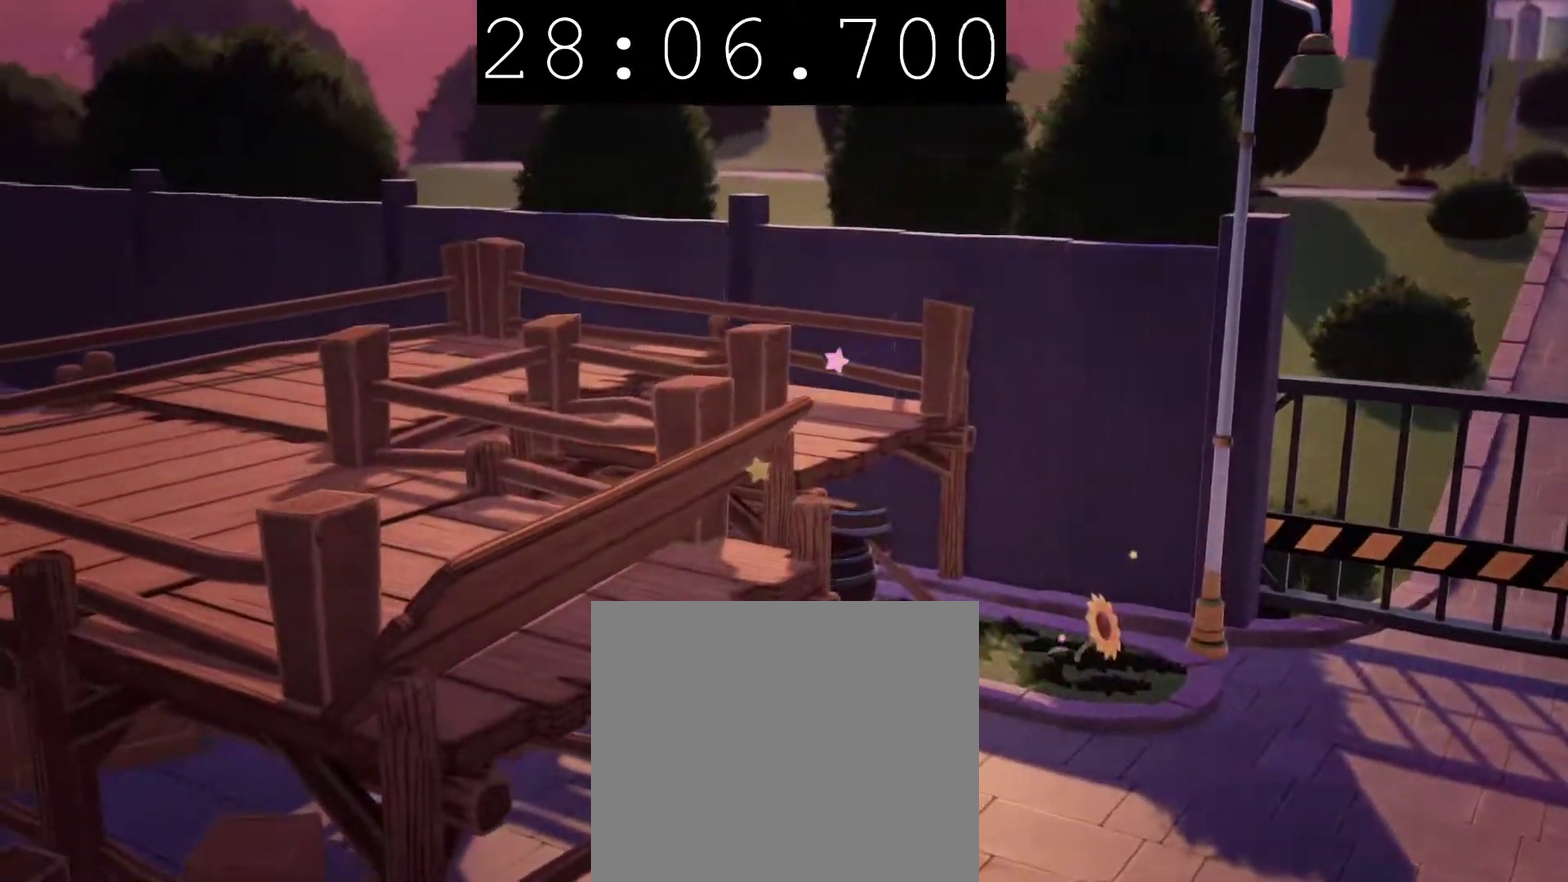
{"buttons": [], "left_stick": "down-left", "right_stick": "center", "events": []}
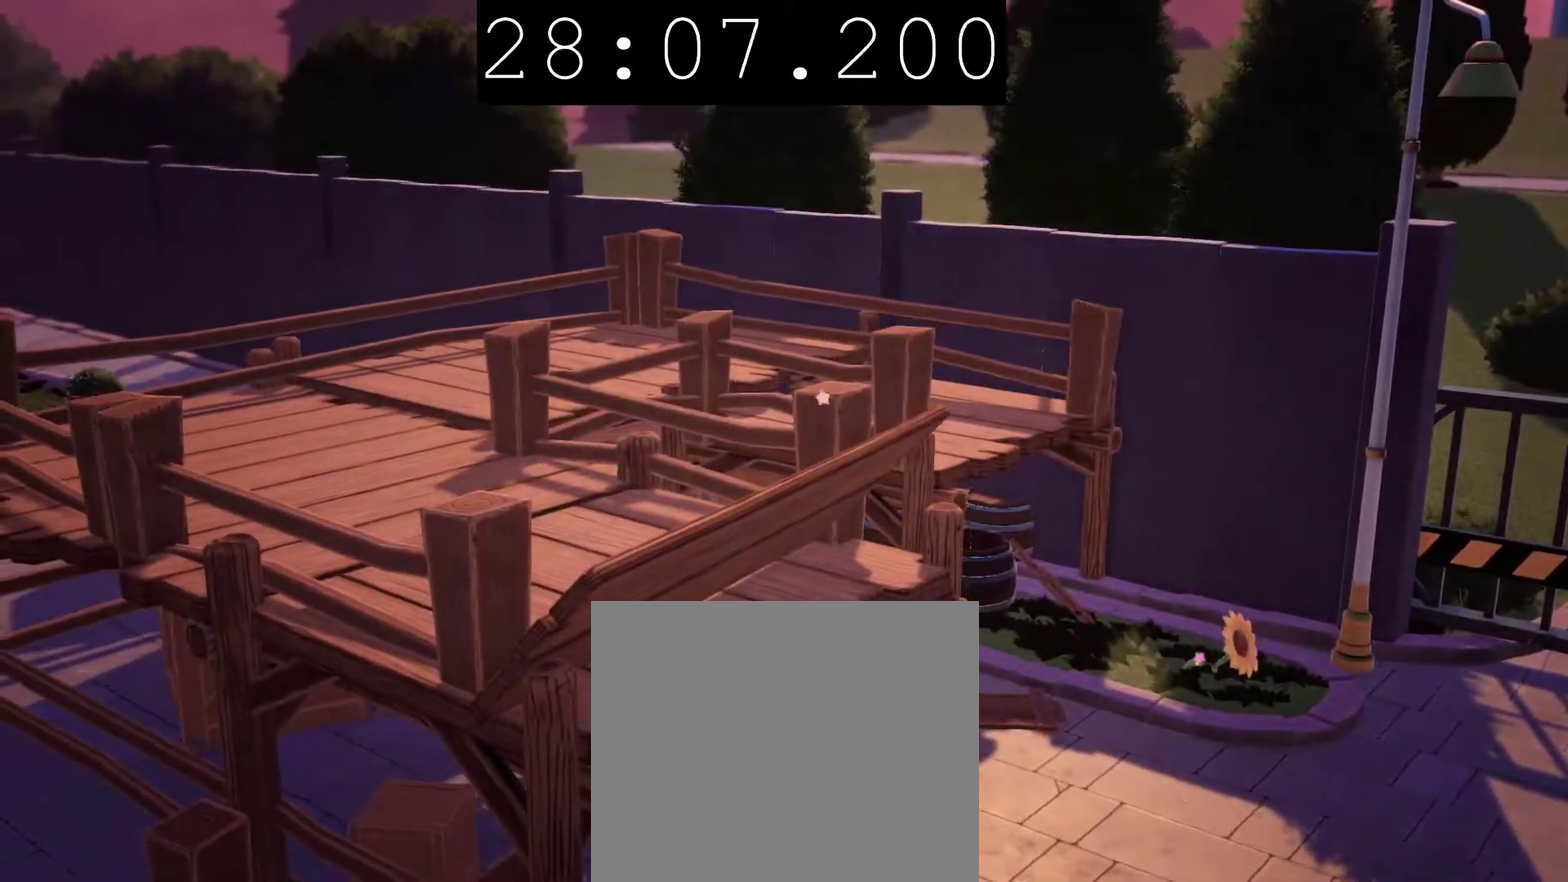
{"buttons": [], "left_stick": "left", "right_stick": "center", "events": [[133, "left_stick", "left"]]}
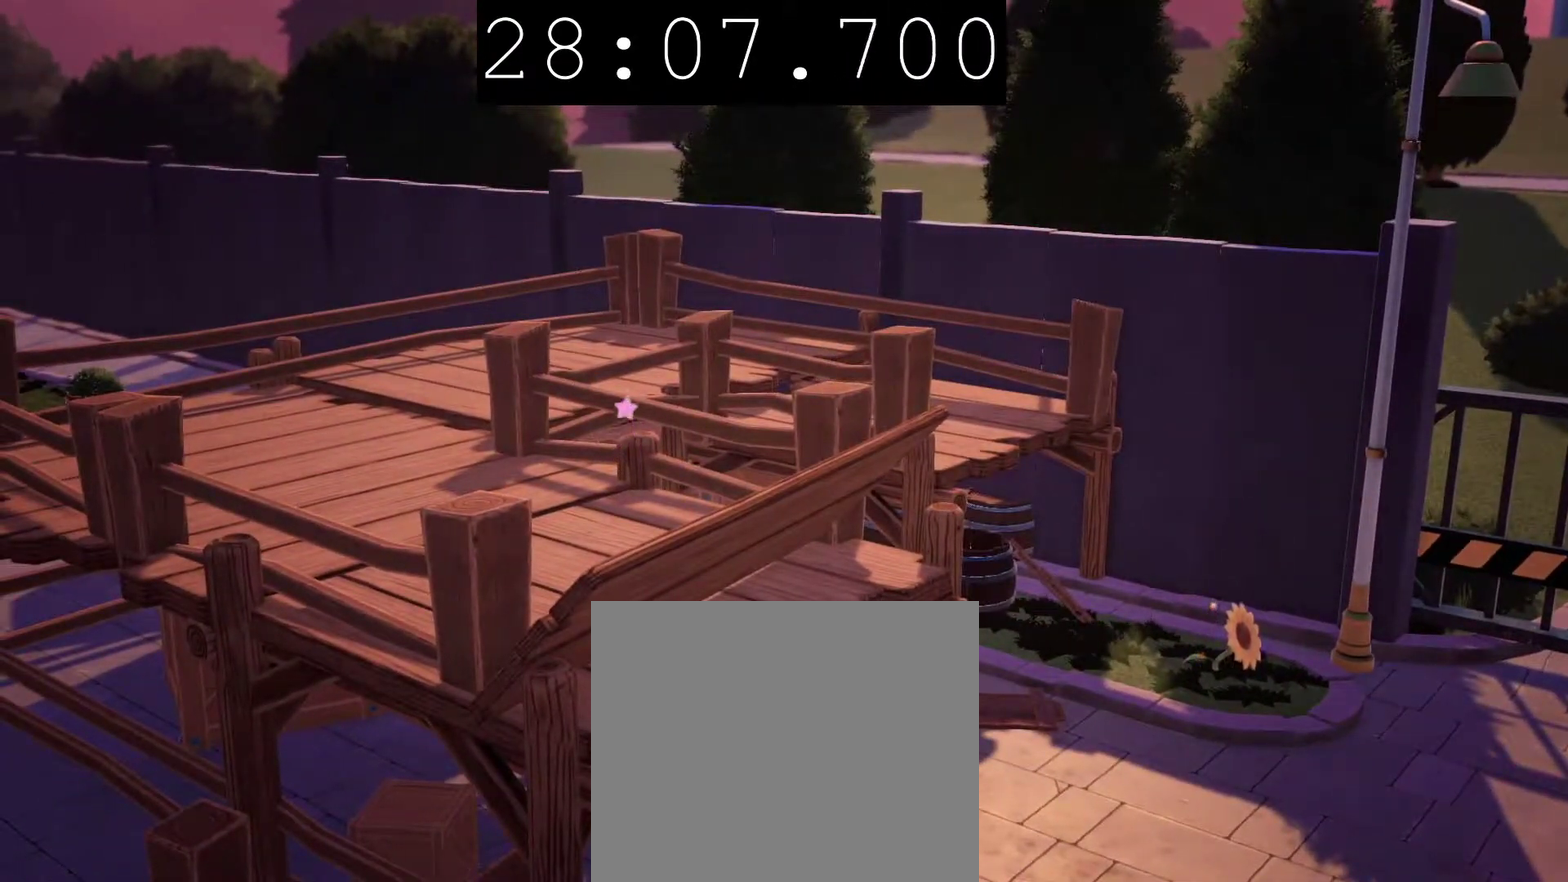
{"buttons": [], "left_stick": "left", "right_stick": "center", "events": []}
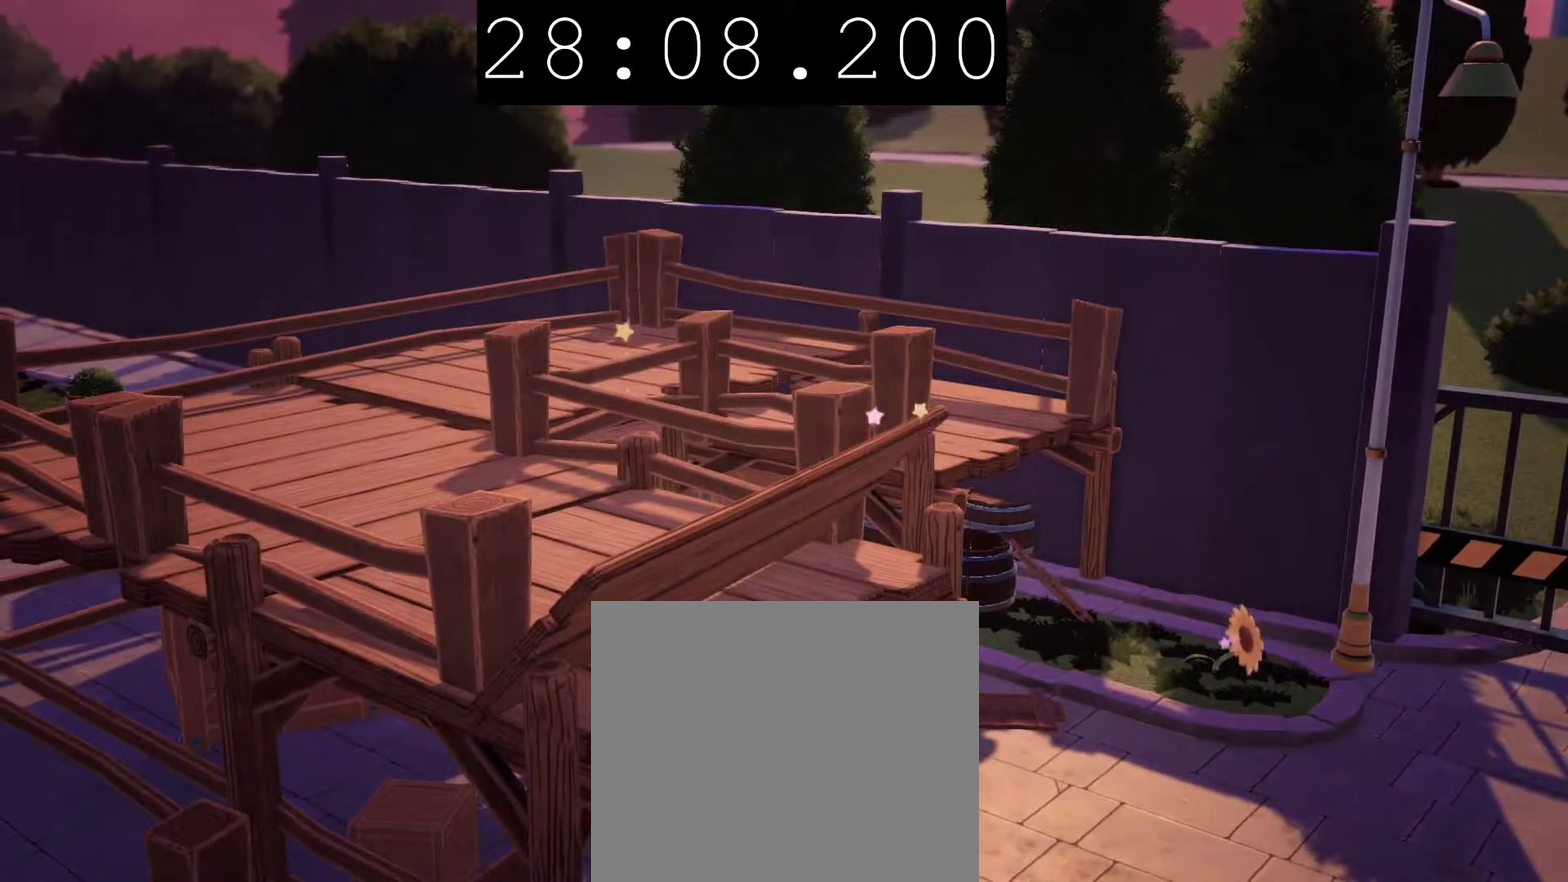
{"buttons": [], "left_stick": "down-left", "right_stick": "center", "events": [[67, "left_stick", "down-left"]]}
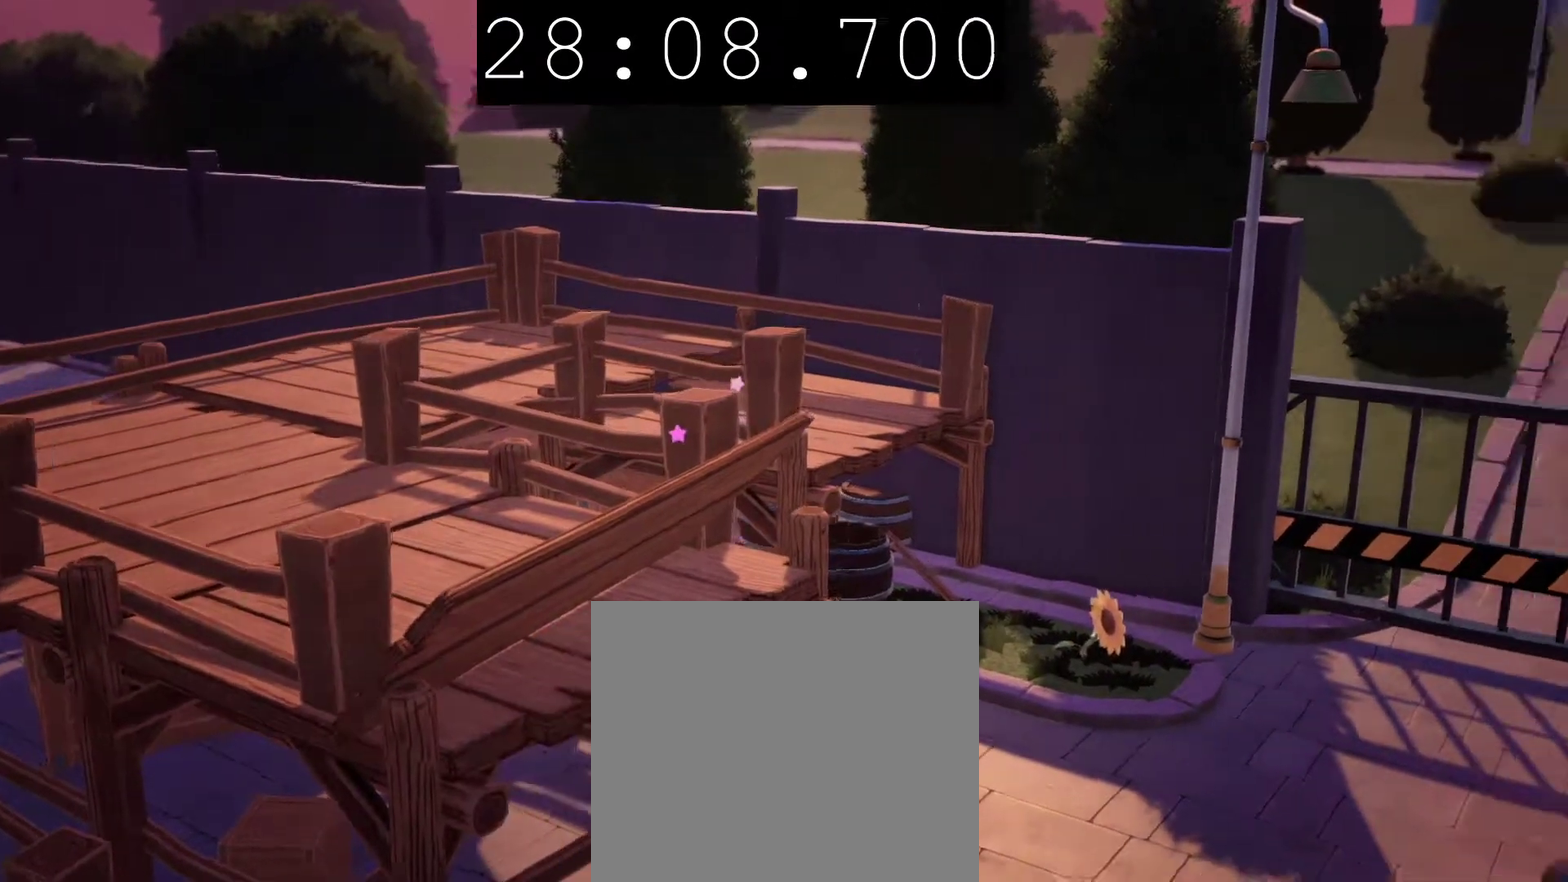
{"buttons": [], "left_stick": "left", "right_stick": "center", "events": [[200, "left_stick", "left"]]}
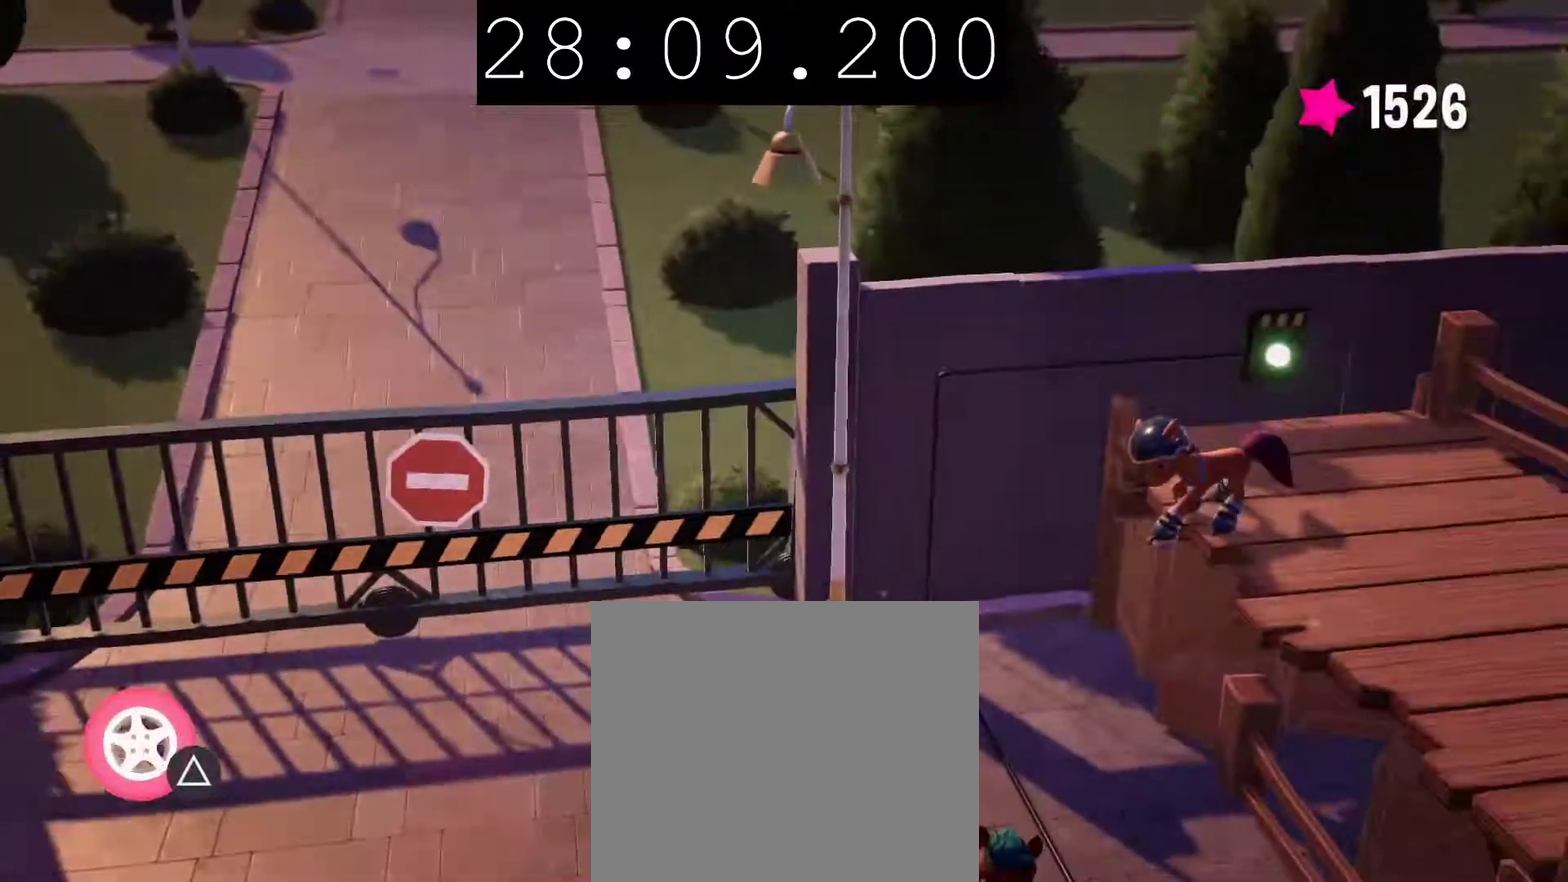
{"buttons": [], "left_stick": "left", "right_stick": "center", "events": []}
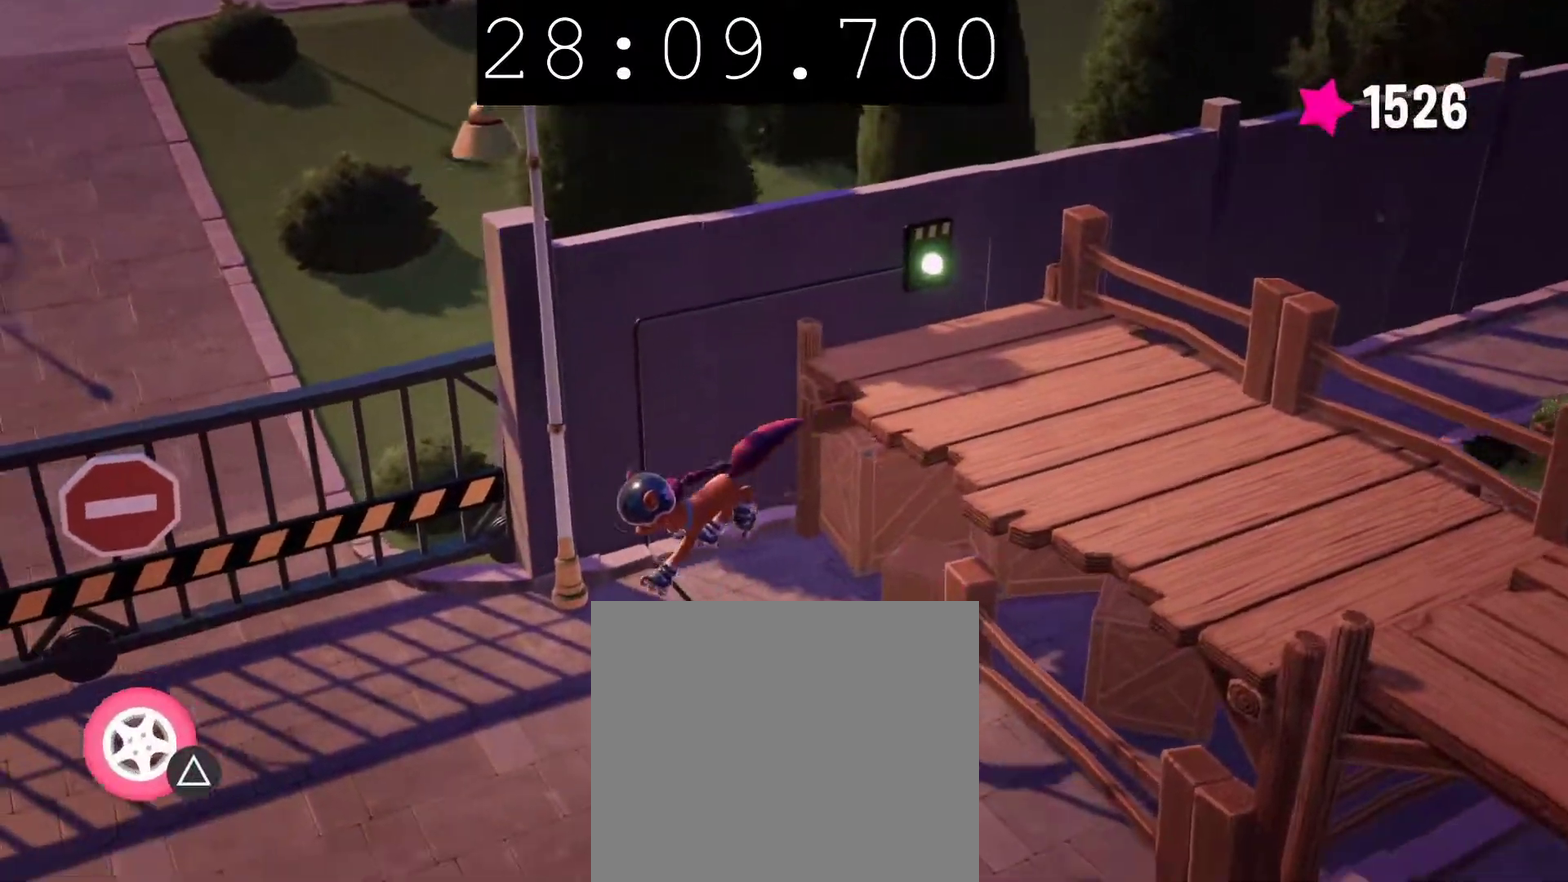
{"buttons": [], "left_stick": "left", "right_stick": "center", "events": []}
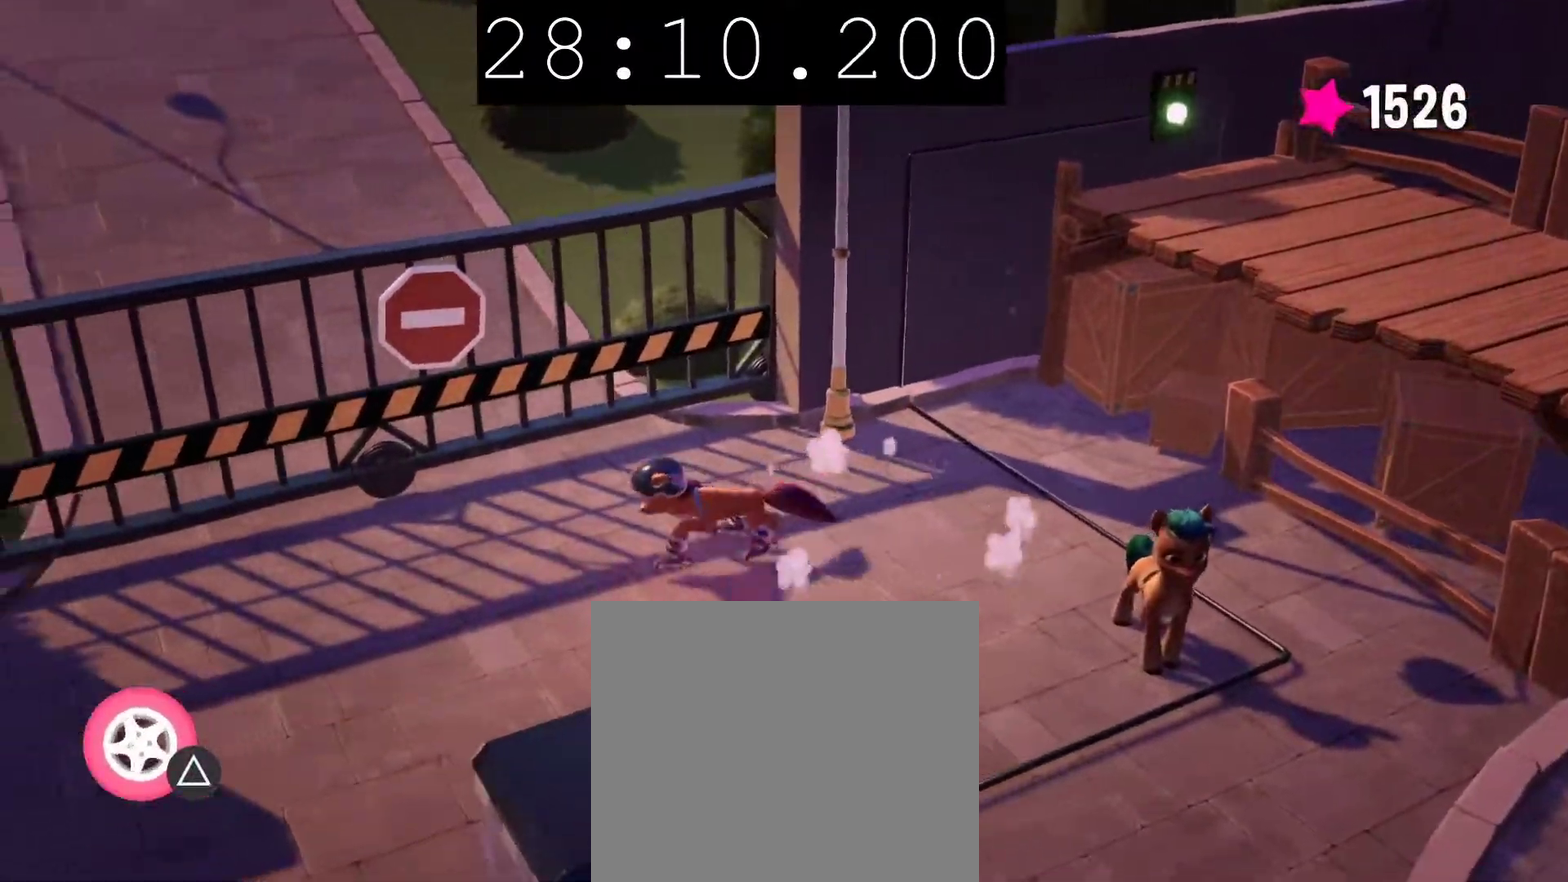
{"buttons": ["CIRCLE"], "left_stick": "left", "right_stick": "center", "events": [[417, "CIRCLE", "down"]]}
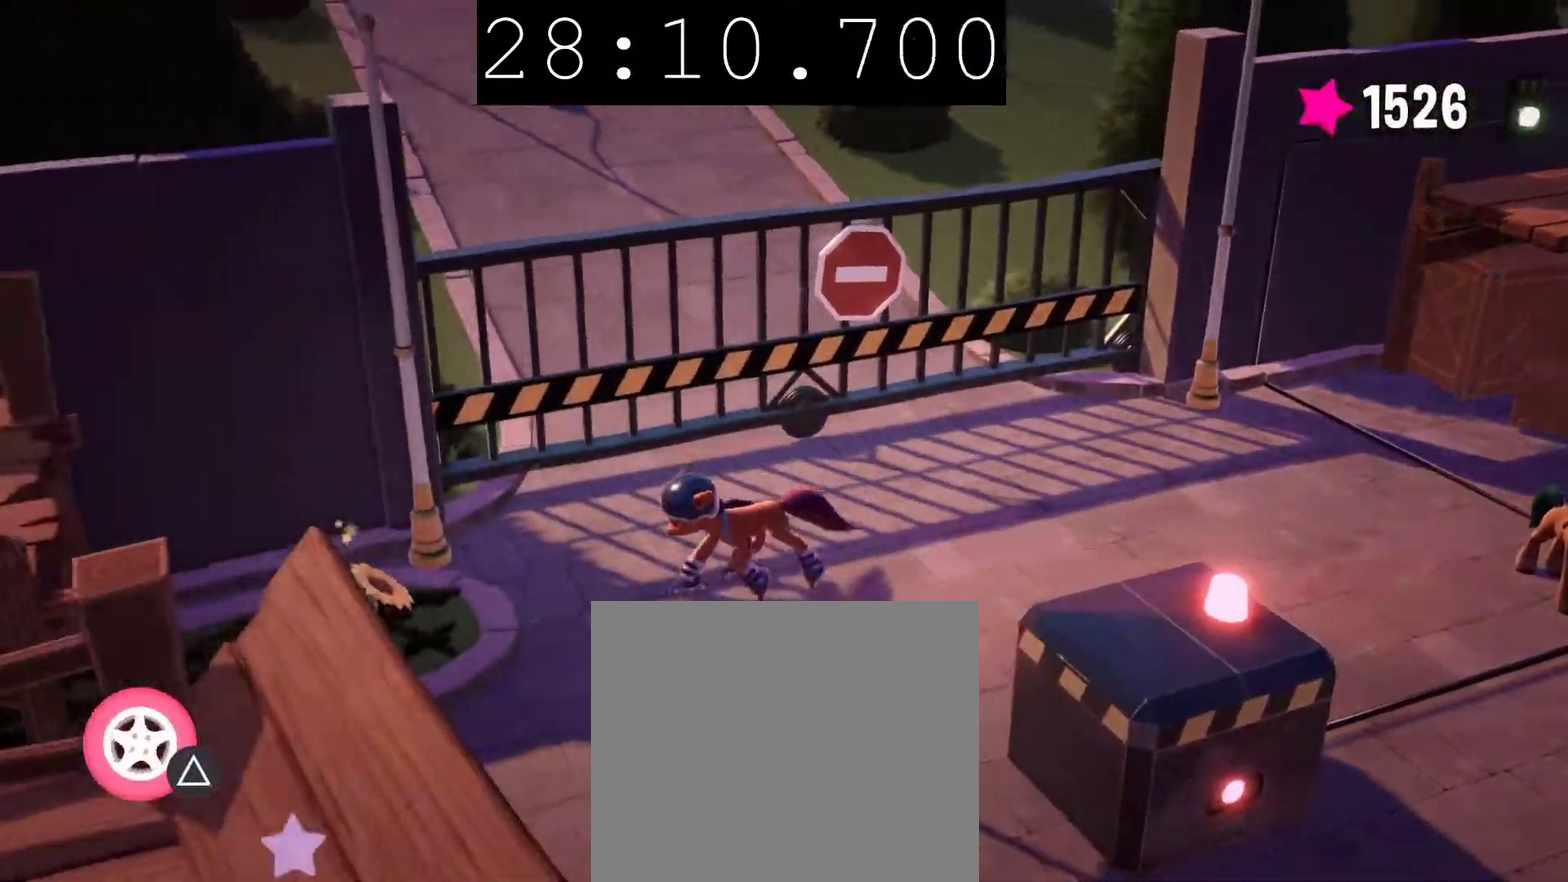
{"buttons": [], "left_stick": "center", "right_stick": "center", "events": [[17, "CIRCLE", "up"], [100, "CIRCLE", "down"], [233, "CIRCLE", "up"], [233, "left_stick", "center"], [283, "CIRCLE", "down"], [400, "CIRCLE", "up"]]}
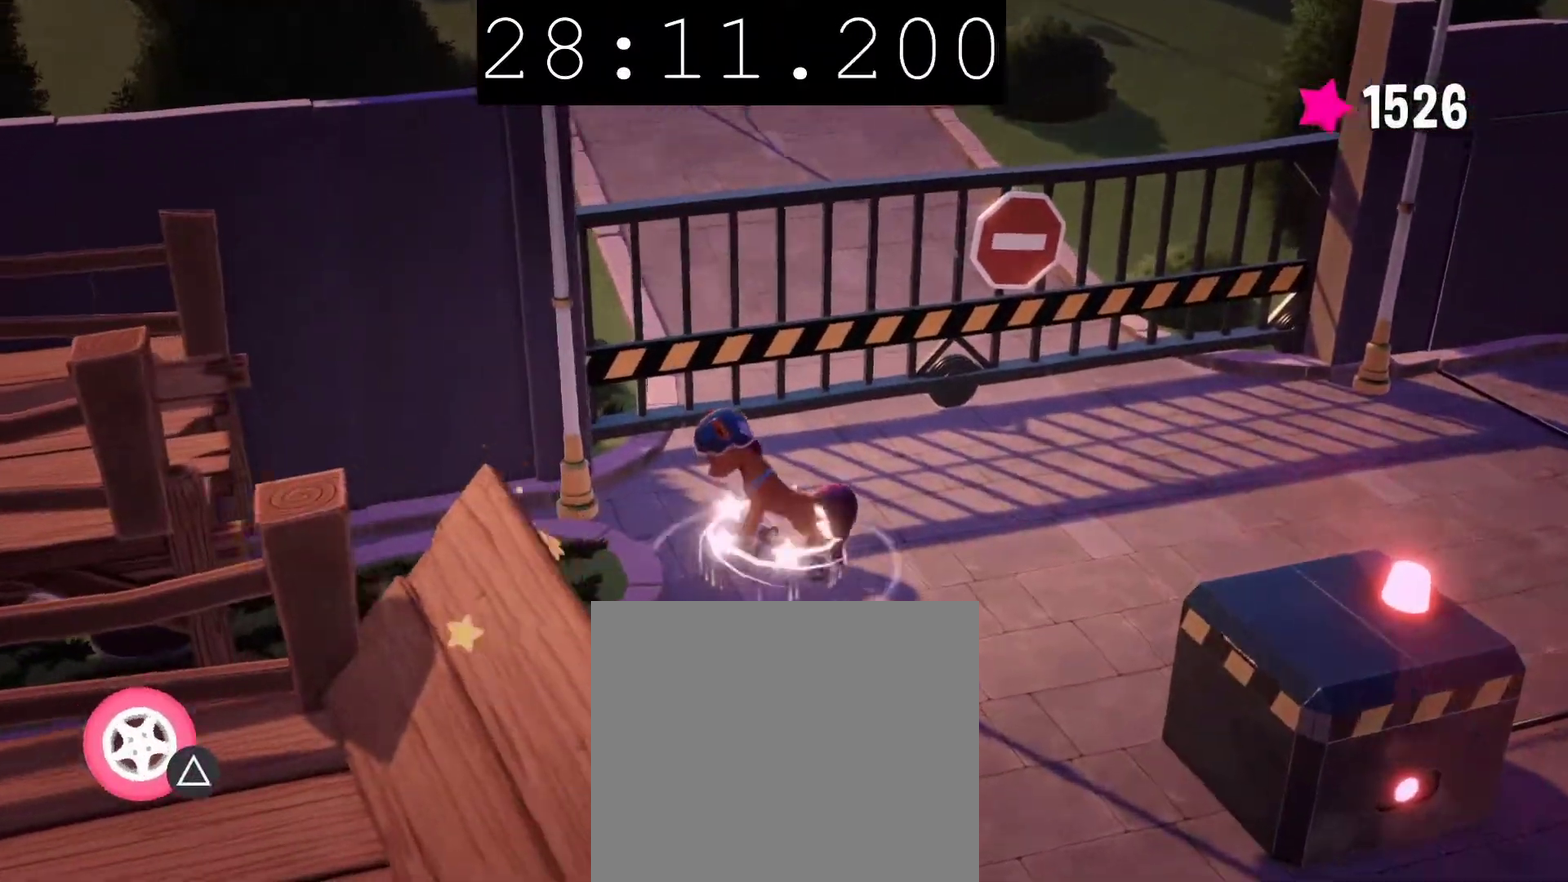
{"buttons": ["CROSS"], "left_stick": "left", "right_stick": "center", "events": [[17, "CROSS", "down"], [133, "CROSS", "up"], [217, "CROSS", "down"], [250, "left_stick", "left"], [317, "CROSS", "up"], [400, "CROSS", "down"]]}
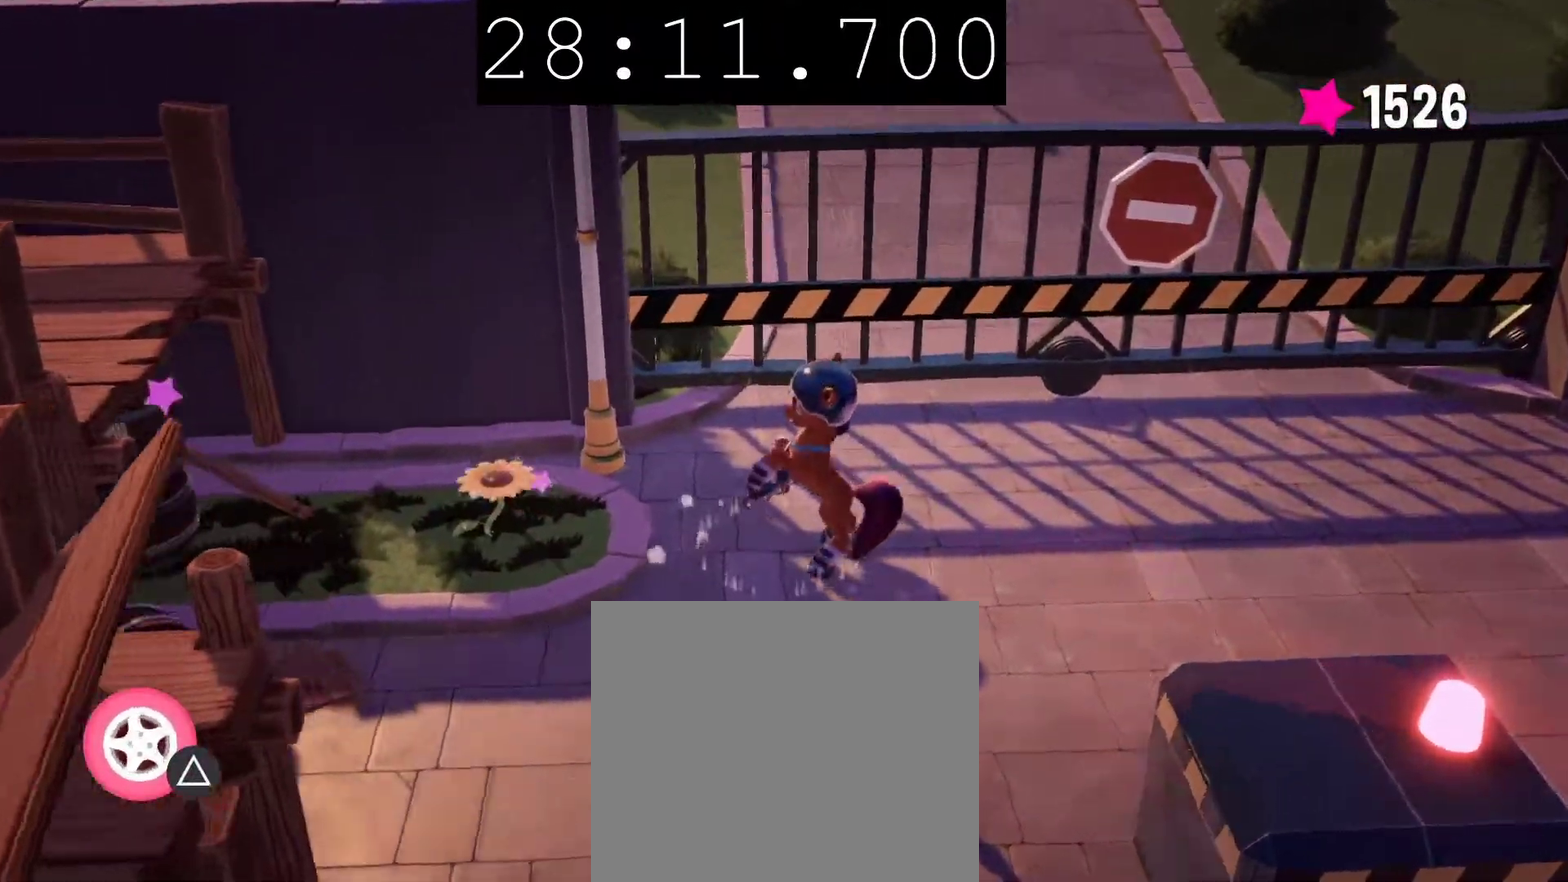
{"buttons": [], "left_stick": "up-left", "right_stick": "center", "events": [[17, "CROSS", "up"], [83, "CROSS", "down"], [200, "CROSS", "up"], [267, "CROSS", "down"], [367, "CROSS", "up"], [483, "left_stick", "up-left"]]}
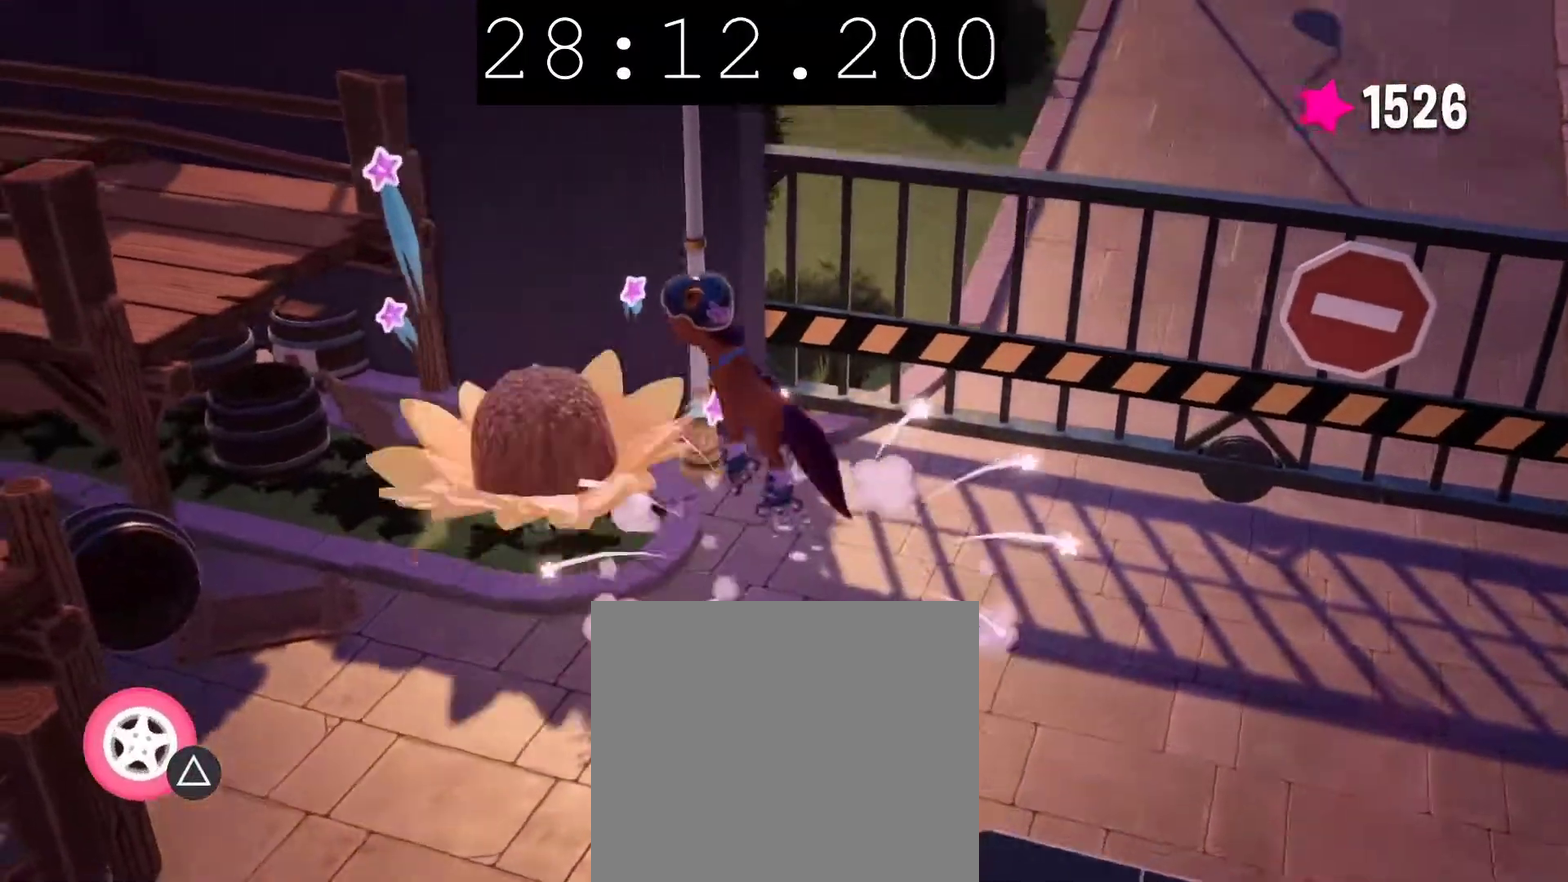
{"buttons": [], "left_stick": "up-left", "right_stick": "center", "events": [[100, "left_stick", "center"], [383, "left_stick", "up-left"]]}
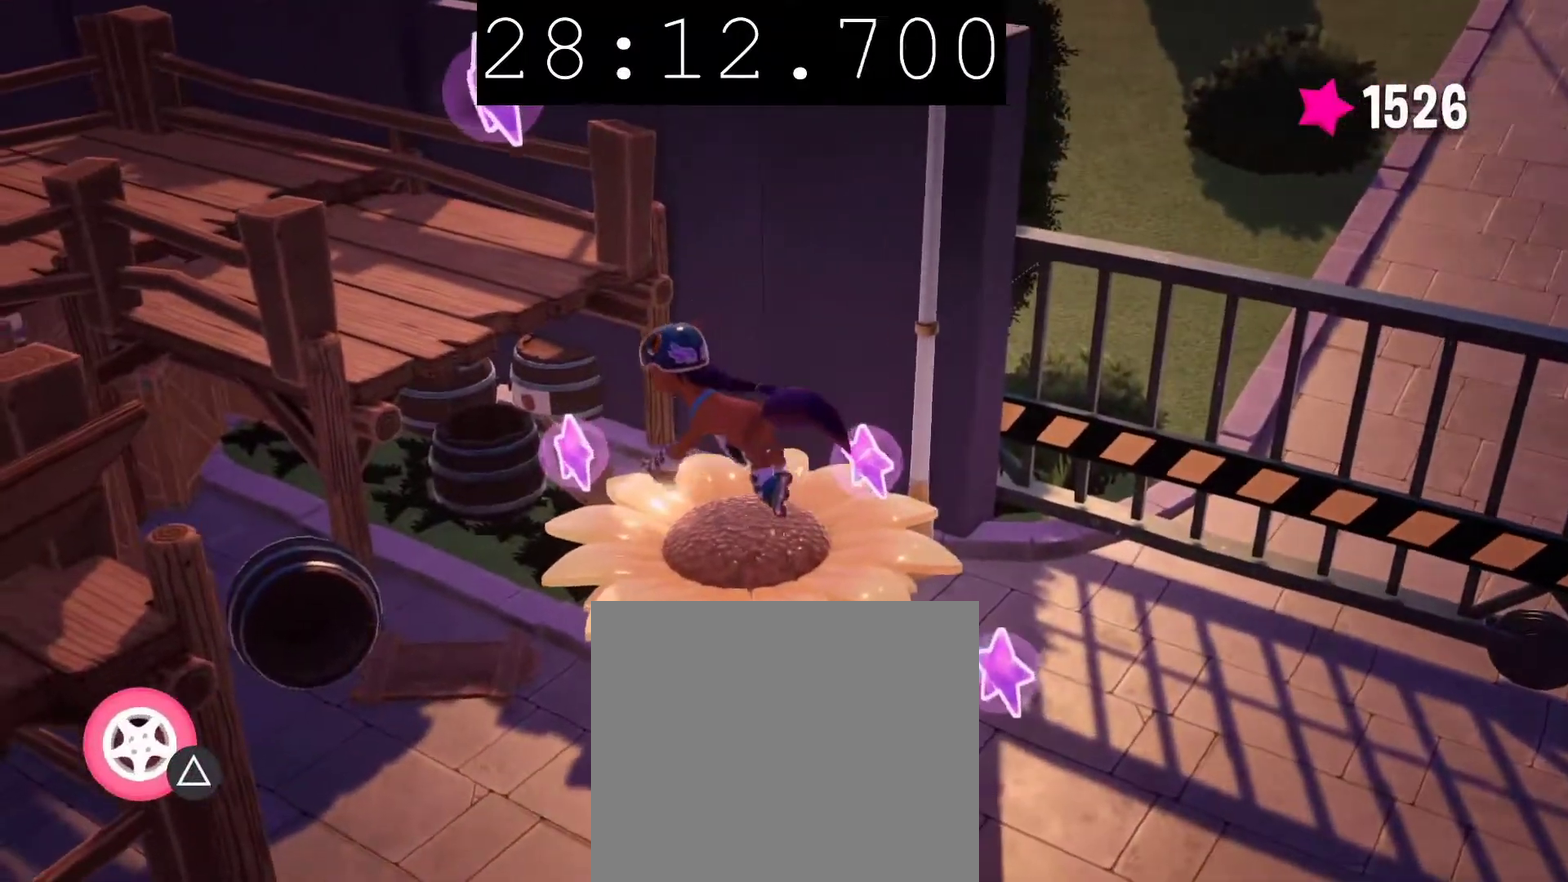
{"buttons": [], "left_stick": "up-left", "right_stick": "center", "events": []}
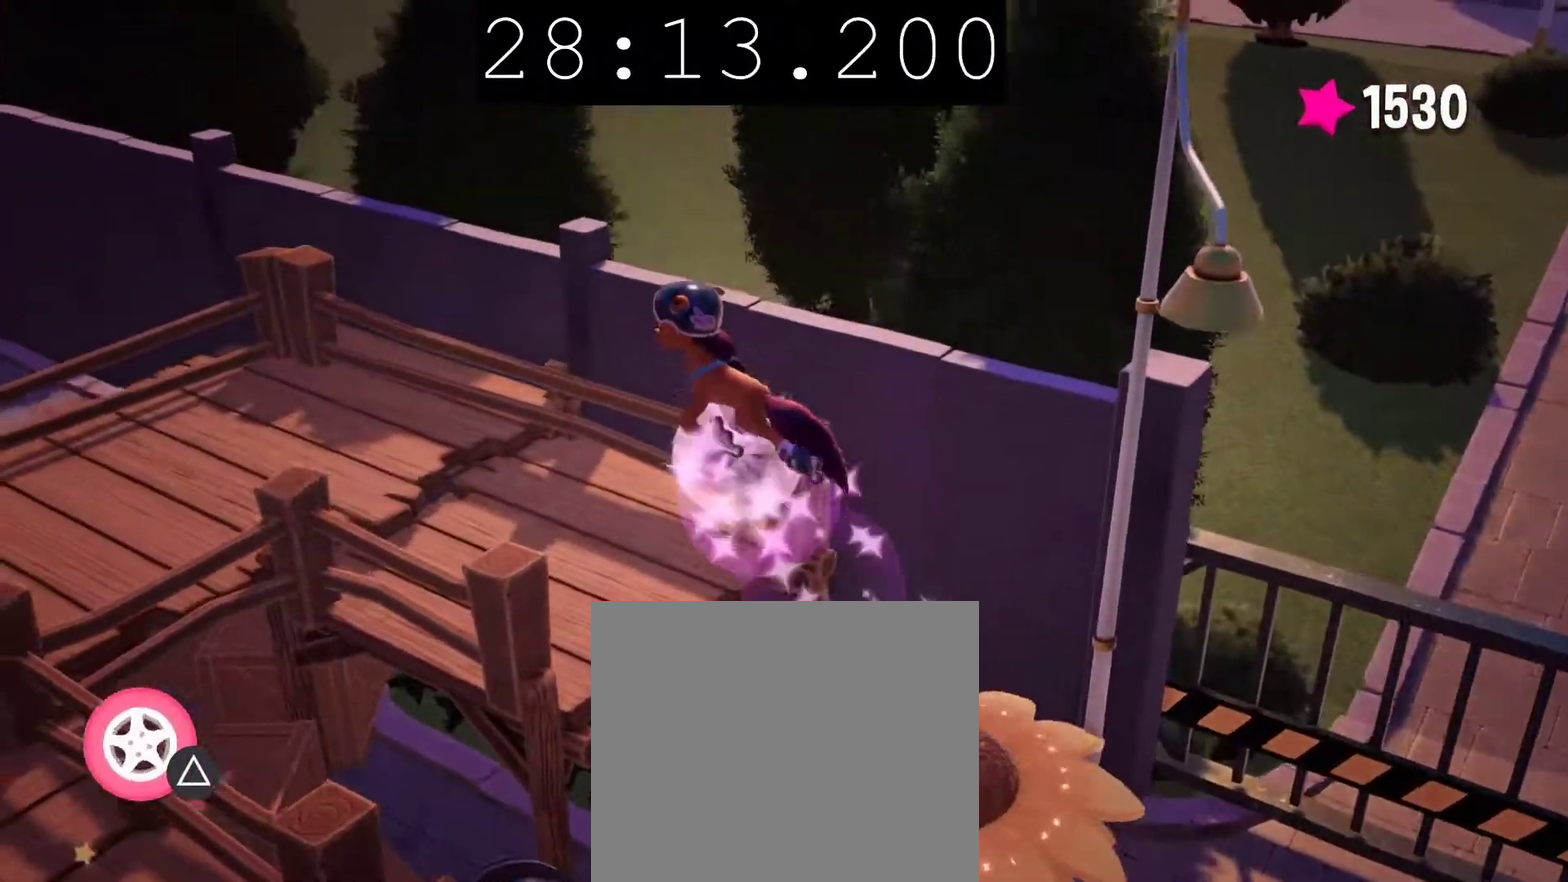
{"buttons": ["CROSS"], "left_stick": "up-left", "right_stick": "center", "events": [[483, "CROSS", "down"]]}
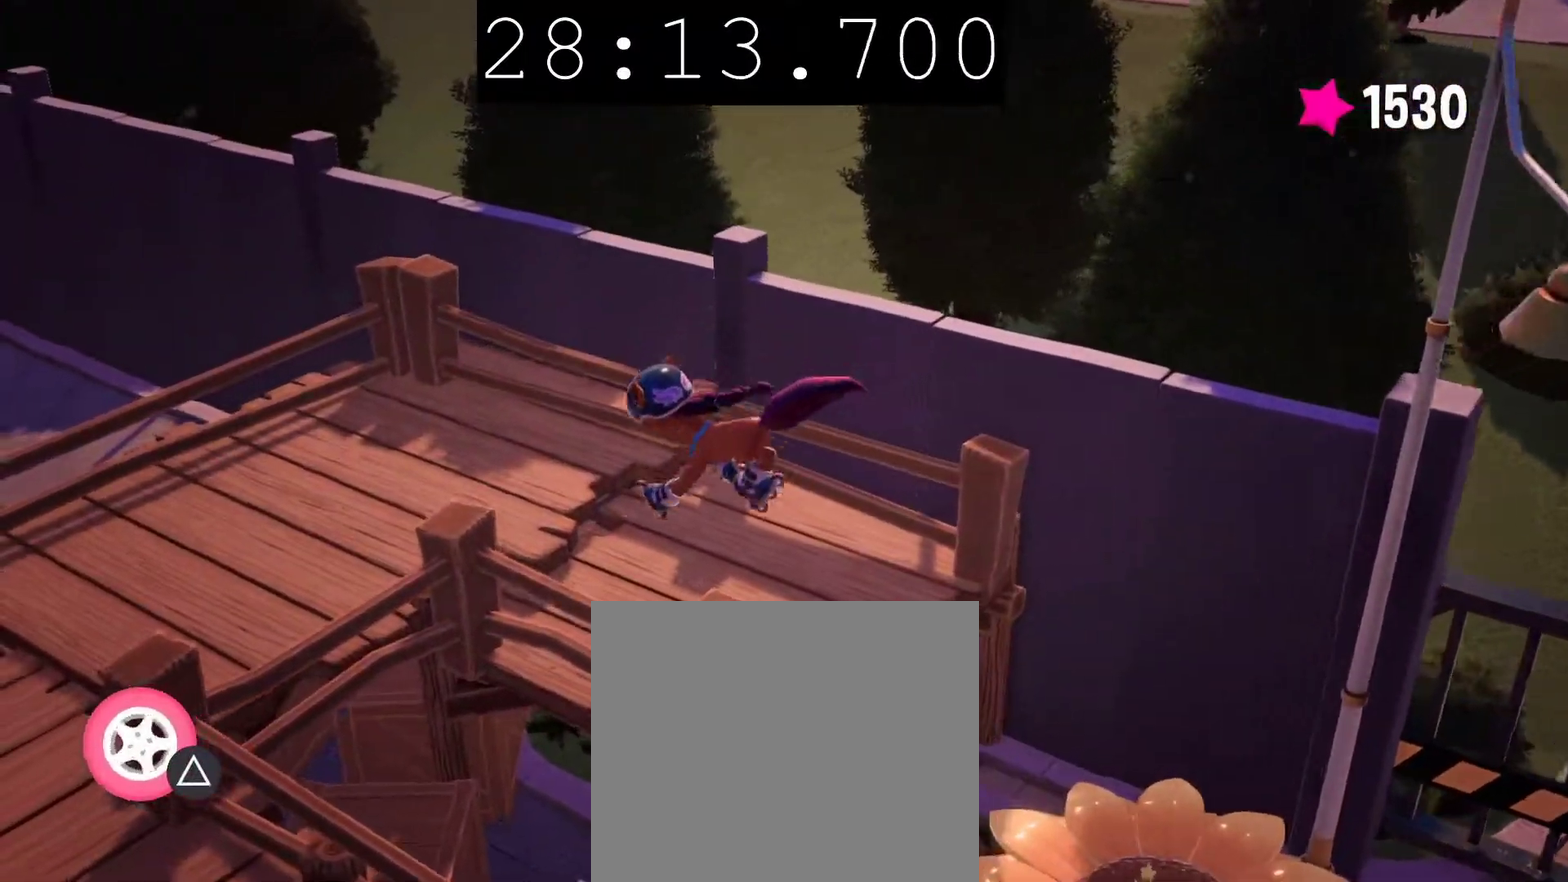
{"buttons": [], "left_stick": "down-left", "right_stick": "center", "events": [[100, "CROSS", "up"], [183, "CROSS", "down"], [283, "CROSS", "up"], [383, "left_stick", "left"], [500, "left_stick", "down-left"]]}
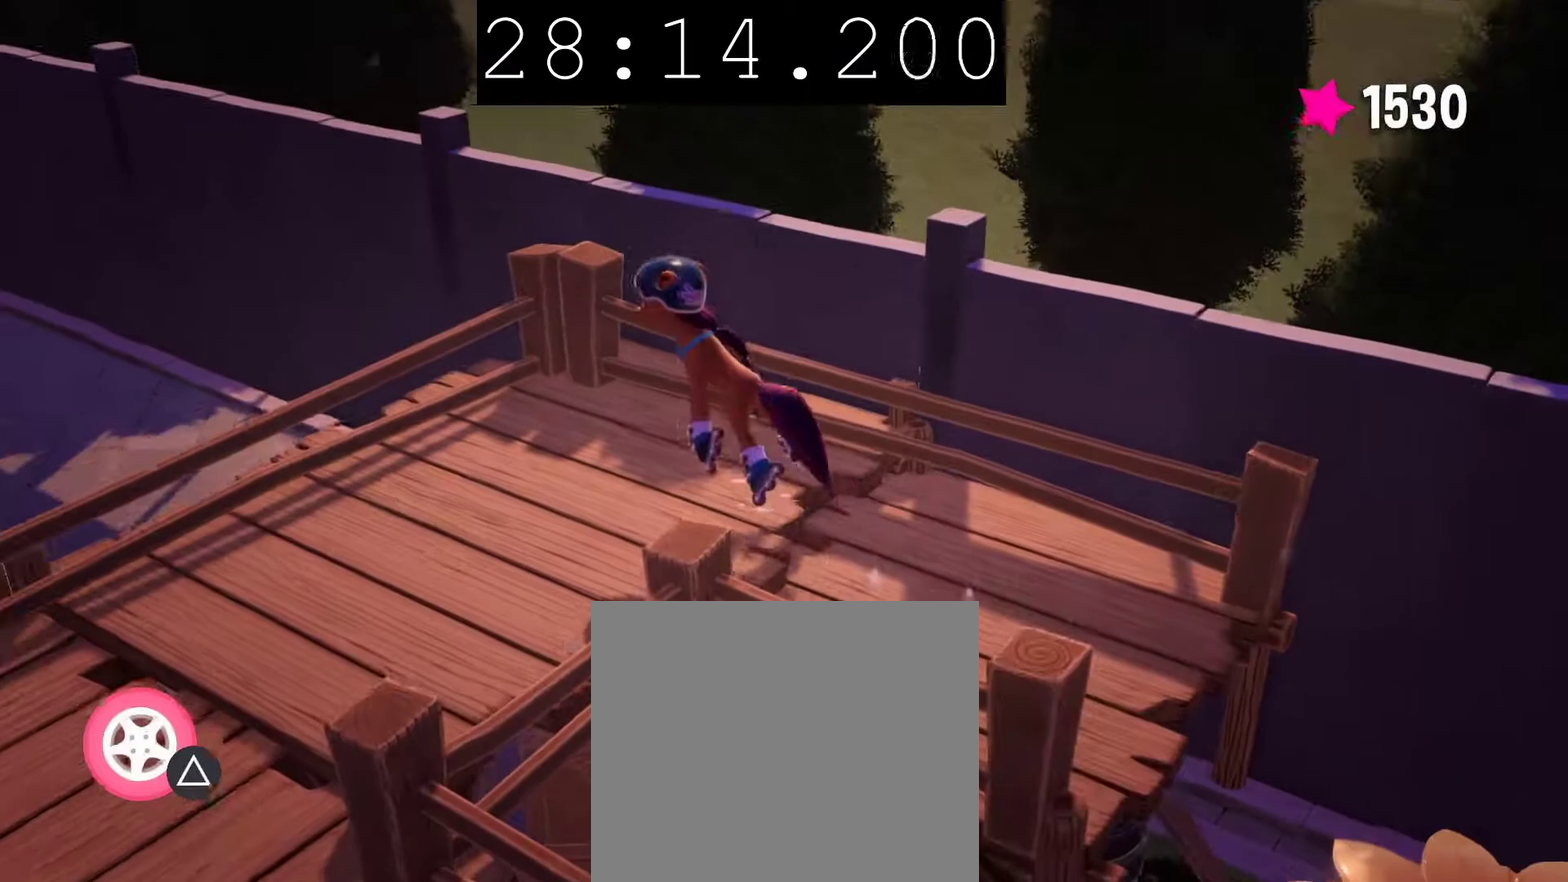
{"buttons": [], "left_stick": "down", "right_stick": "center", "events": [[83, "left_stick", "down"]]}
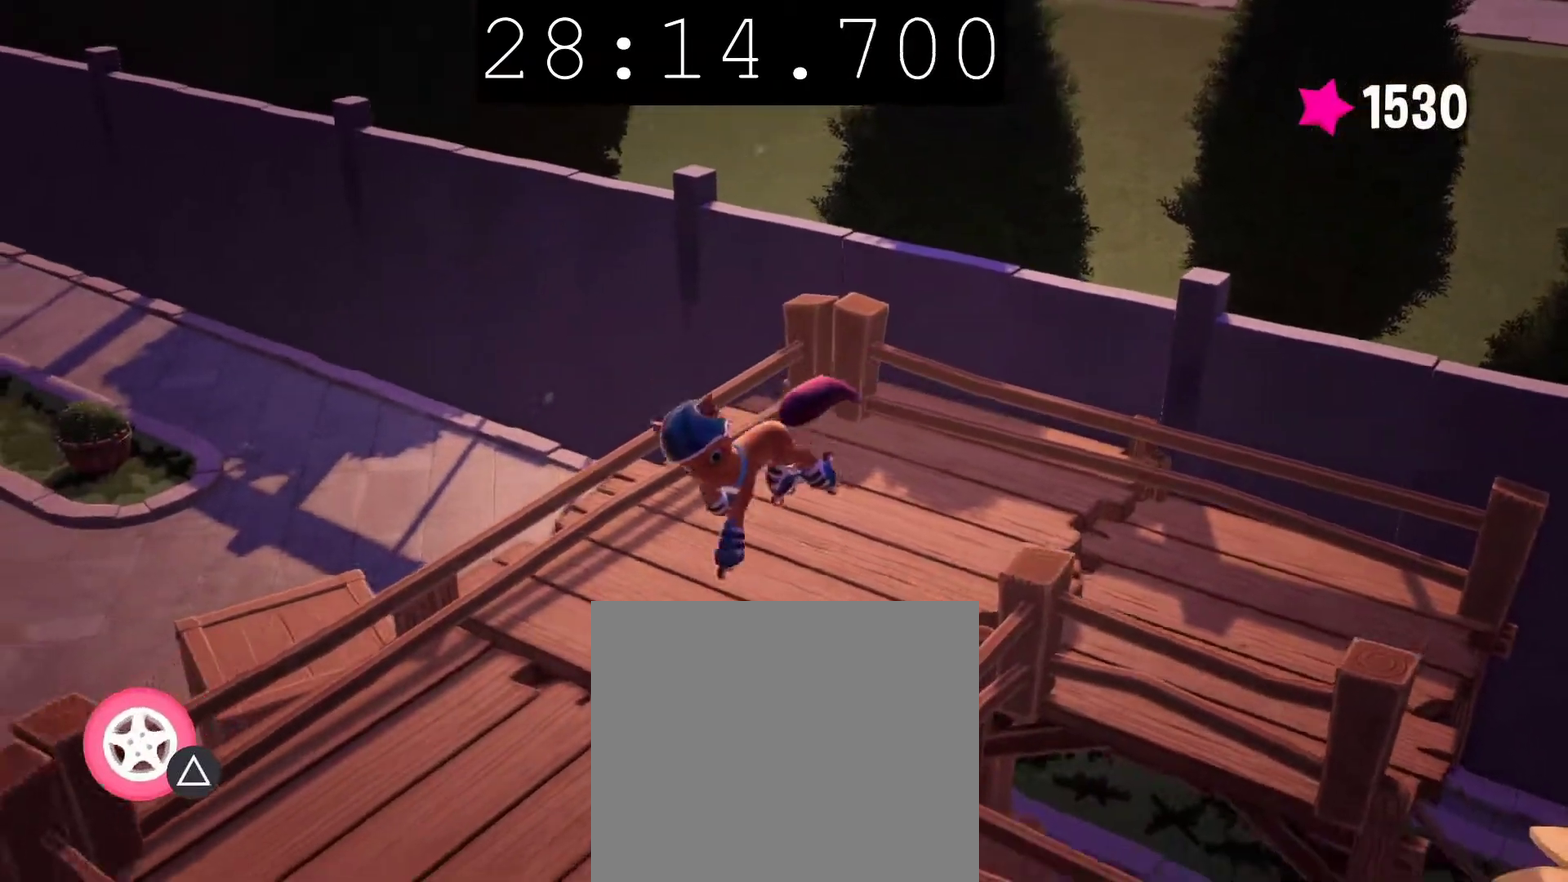
{"buttons": [], "left_stick": "down-right", "right_stick": "center", "events": [[333, "left_stick", "down-right"]]}
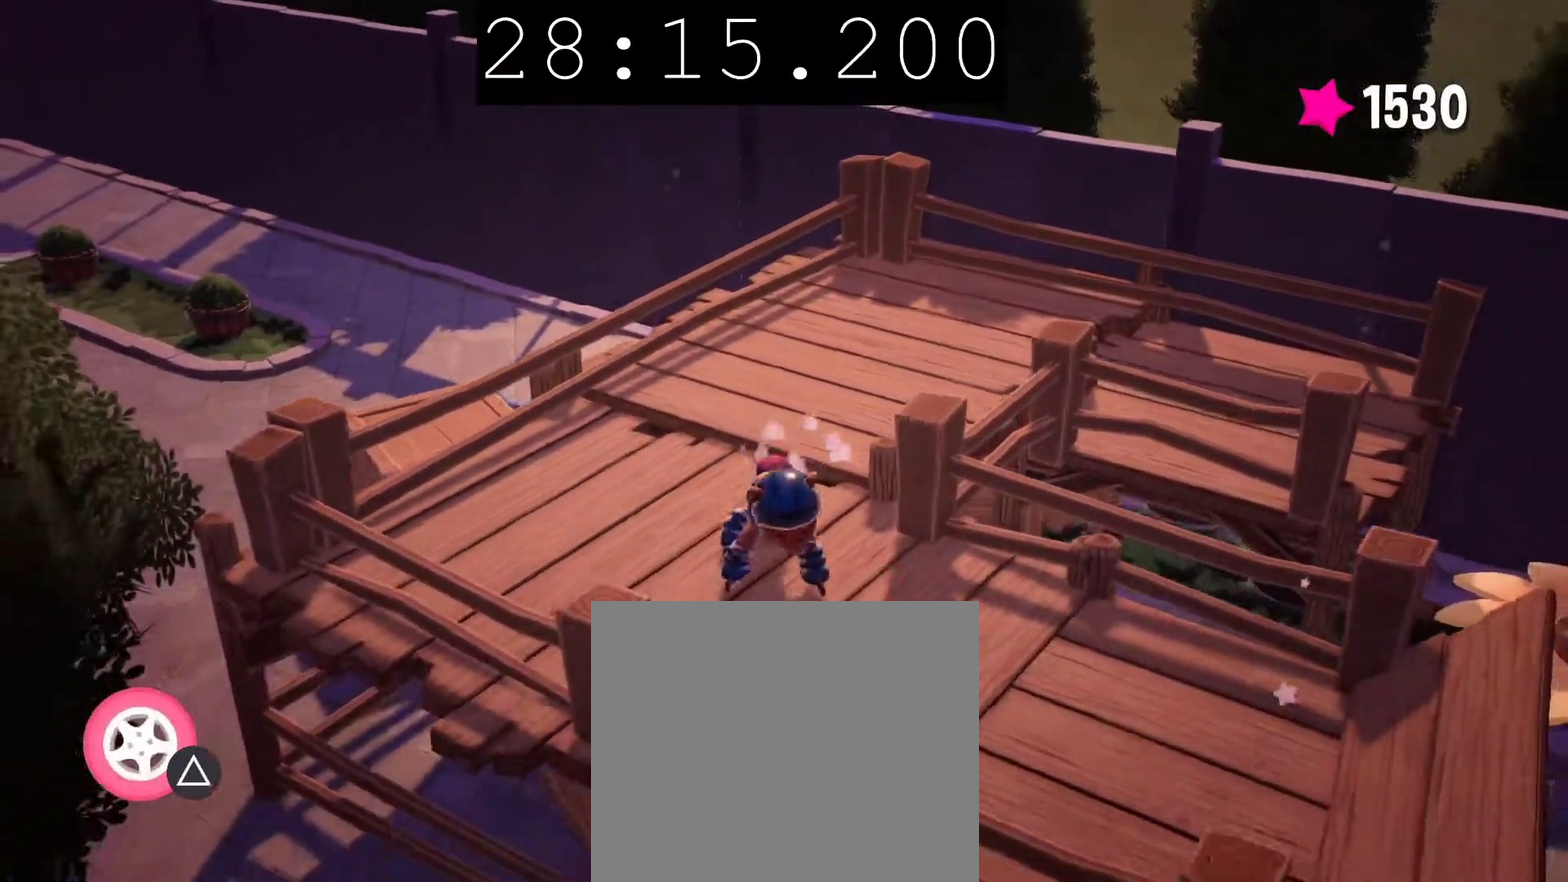
{"buttons": ["CIRCLE"], "left_stick": "center", "right_stick": "center", "events": [[300, "CIRCLE", "down"], [400, "CIRCLE", "up"], [417, "left_stick", "center"], [450, "CIRCLE", "down"]]}
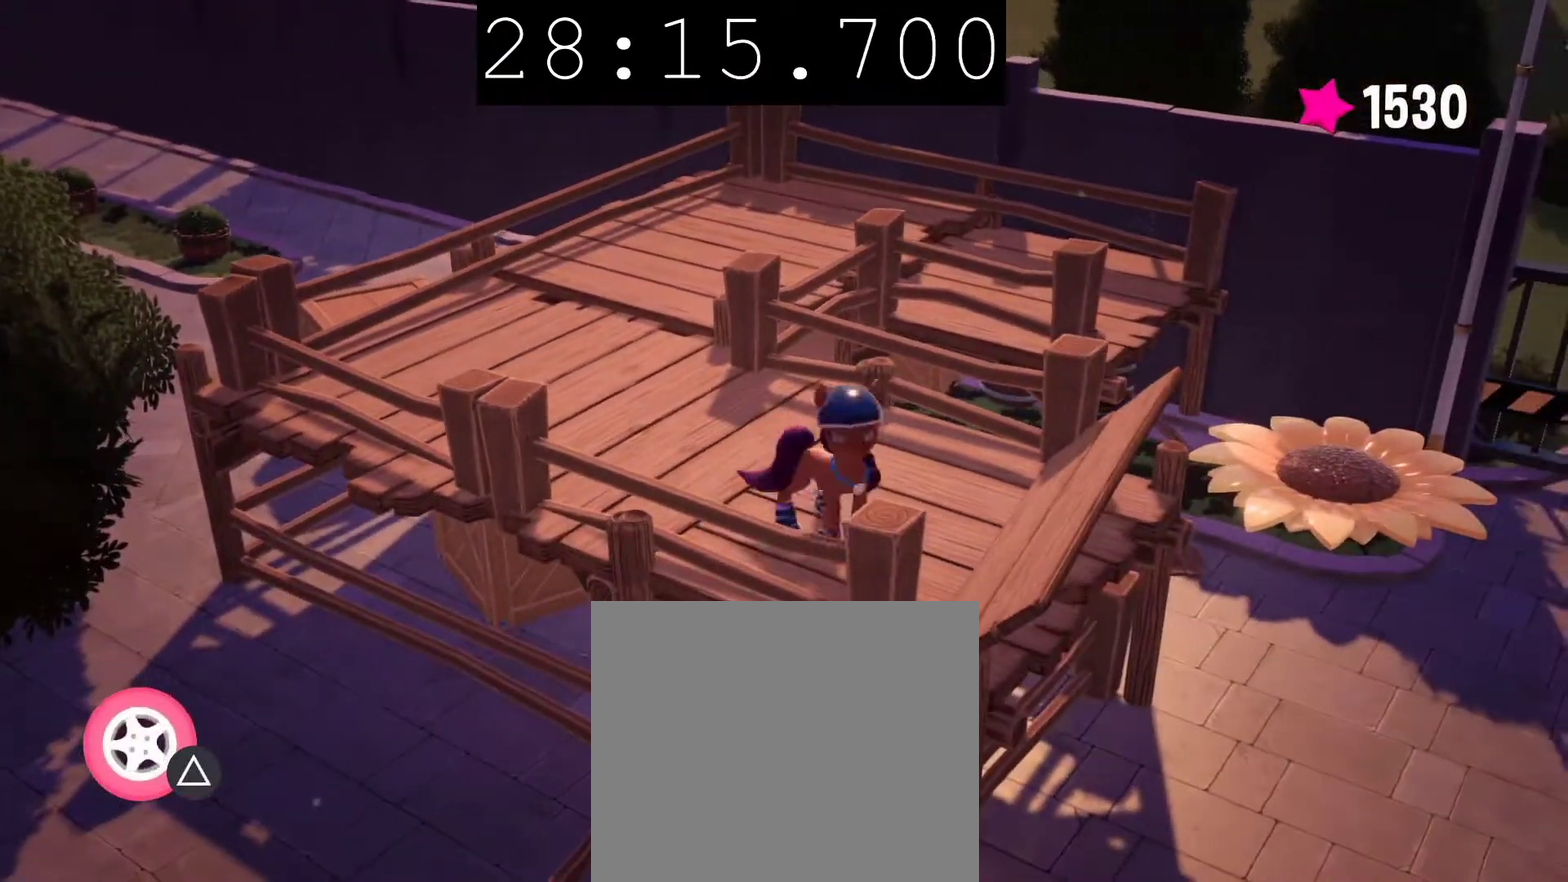
{"buttons": [], "left_stick": "center", "right_stick": "center", "events": [[100, "CIRCLE", "up"]]}